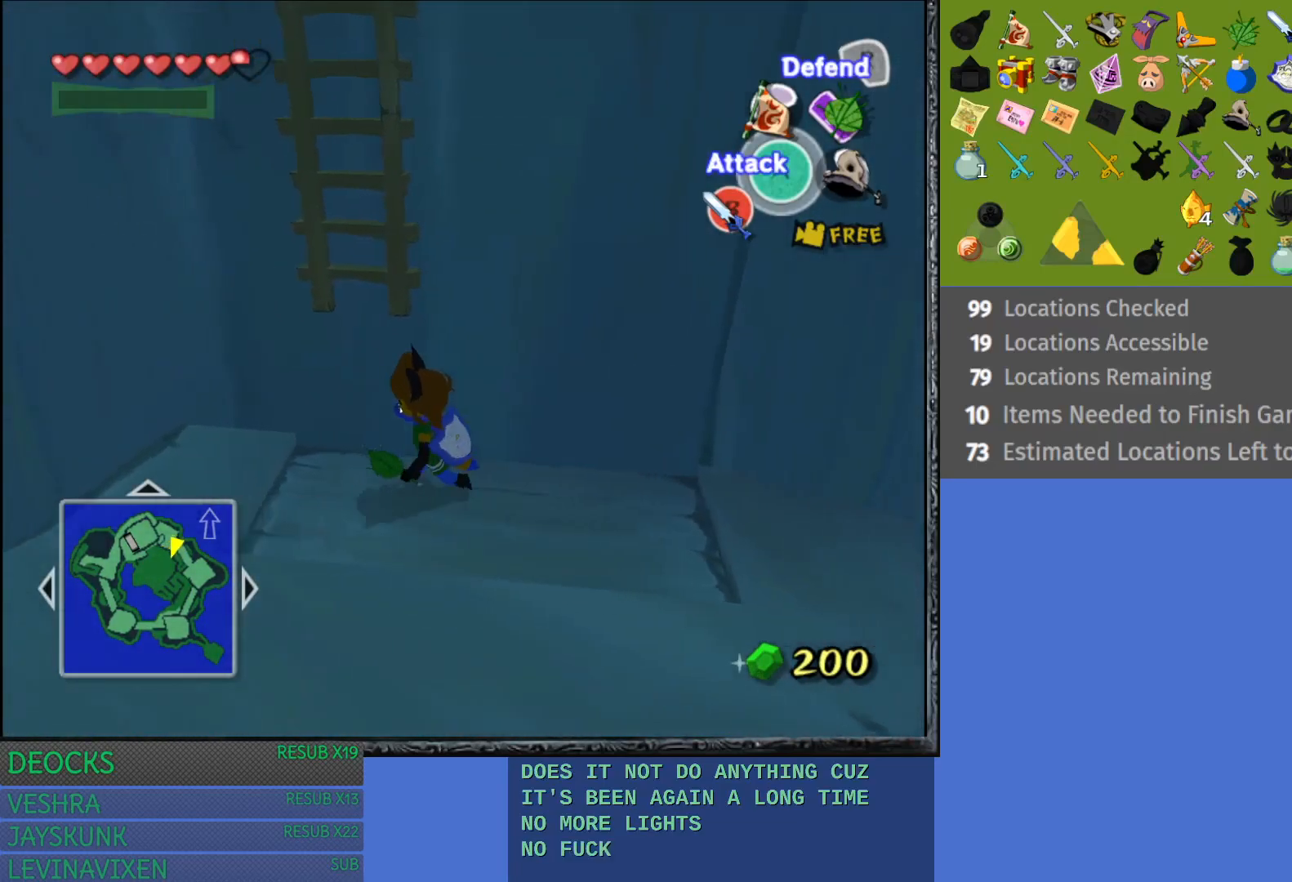
Gameplay with a controller (PlayStation layout); each line is a JSON object with the inputs held at the frame after it. "events" lists button and stick changes between this image and that frame as [ms after this image, input, new state], when the widget could be followed in between. Not read: L3 R3.
{"buttons": [], "left_stick": "down-left", "right_stick": "down-right", "events": [[250, "left_stick", "down-left"], [267, "right_stick", "down-right"]]}
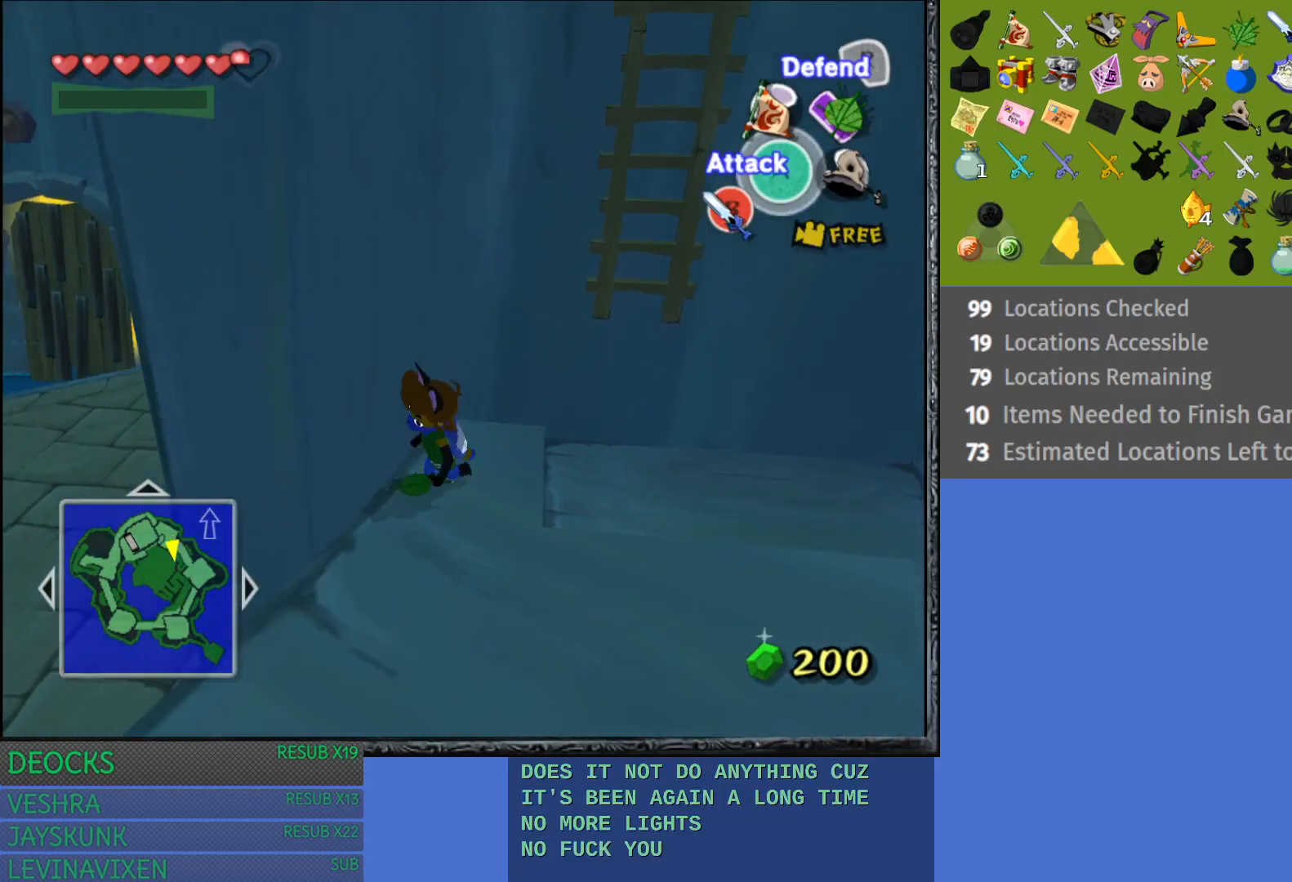
{"buttons": [], "left_stick": "center", "right_stick": "center", "events": [[267, "left_stick", "center"], [283, "right_stick", "center"]]}
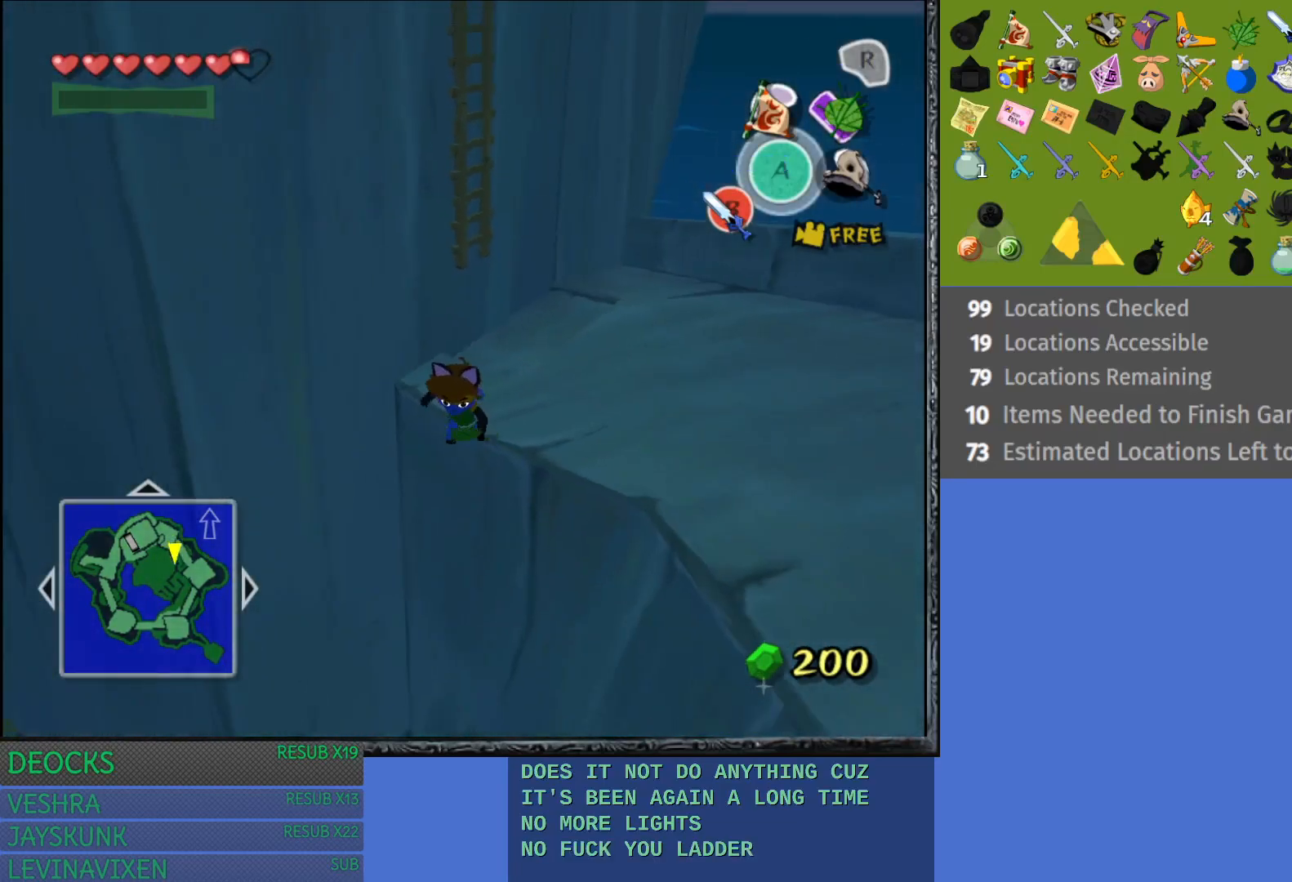
{"buttons": [], "left_stick": "left", "right_stick": "down-left", "events": [[83, "left_stick", "left"], [383, "right_stick", "down-left"]]}
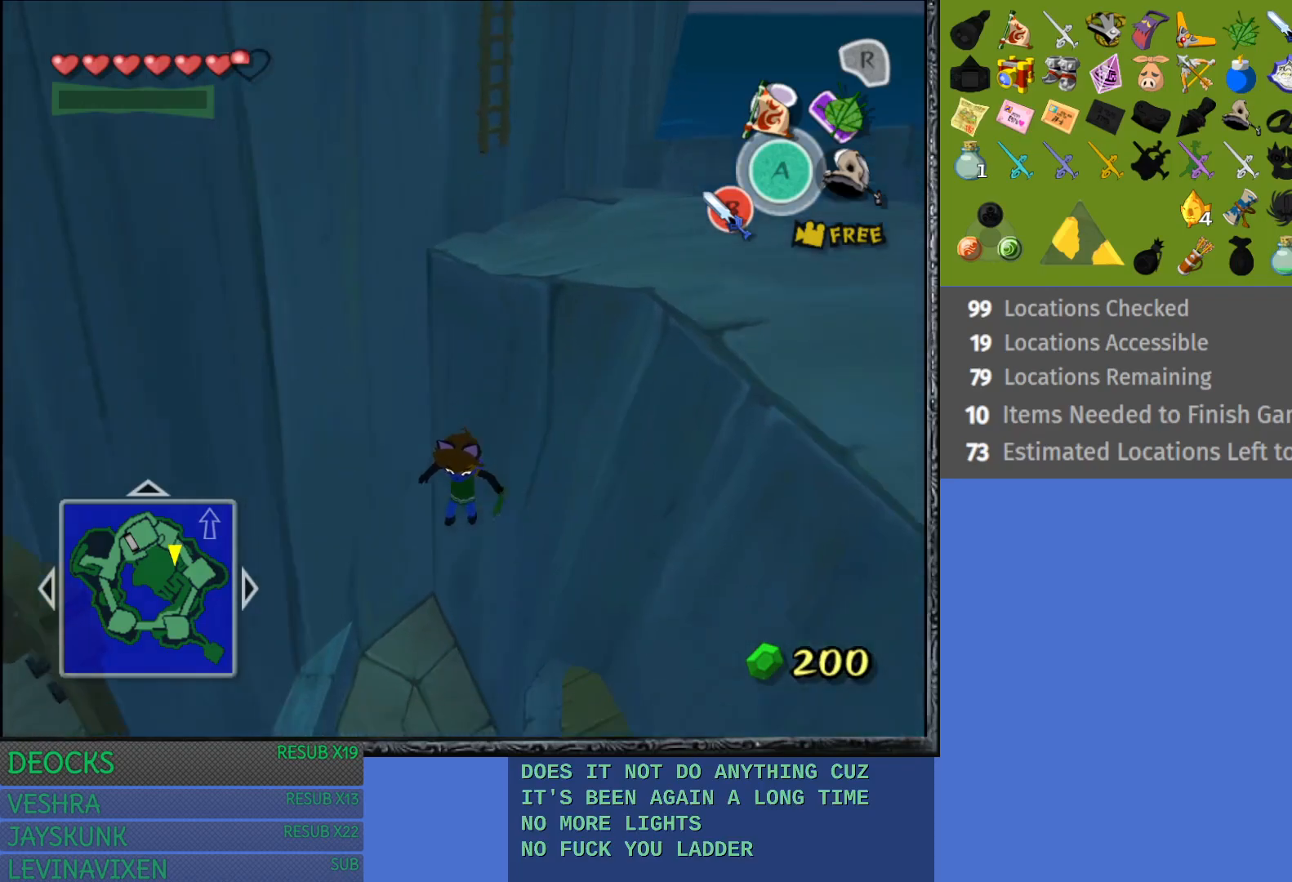
{"buttons": [], "left_stick": "up", "right_stick": "center", "events": [[33, "left_stick", "up-left"], [117, "right_stick", "center"], [450, "left_stick", "up"]]}
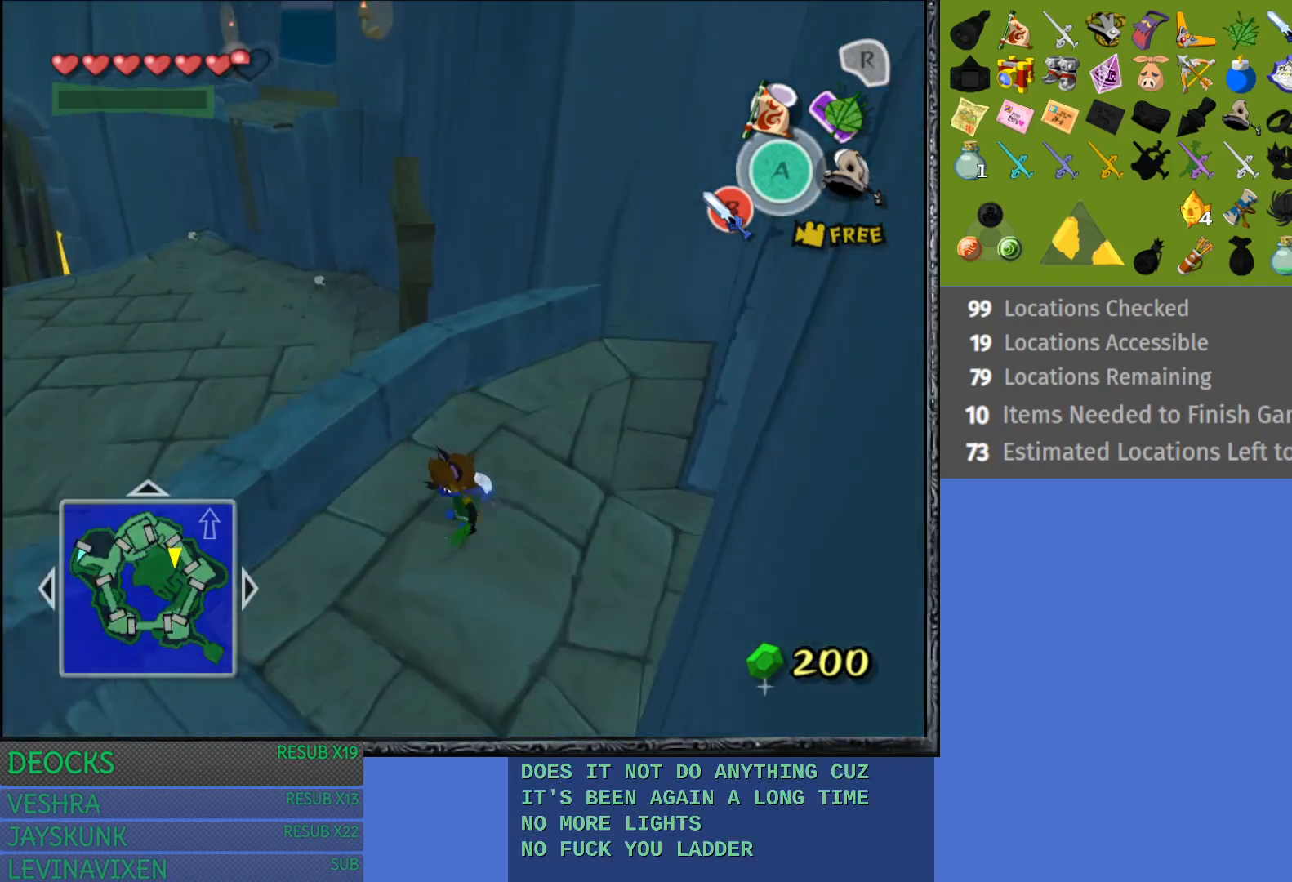
{"buttons": [], "left_stick": "right", "right_stick": "right", "events": [[117, "left_stick", "up-right"], [217, "right_stick", "right"], [317, "left_stick", "right"]]}
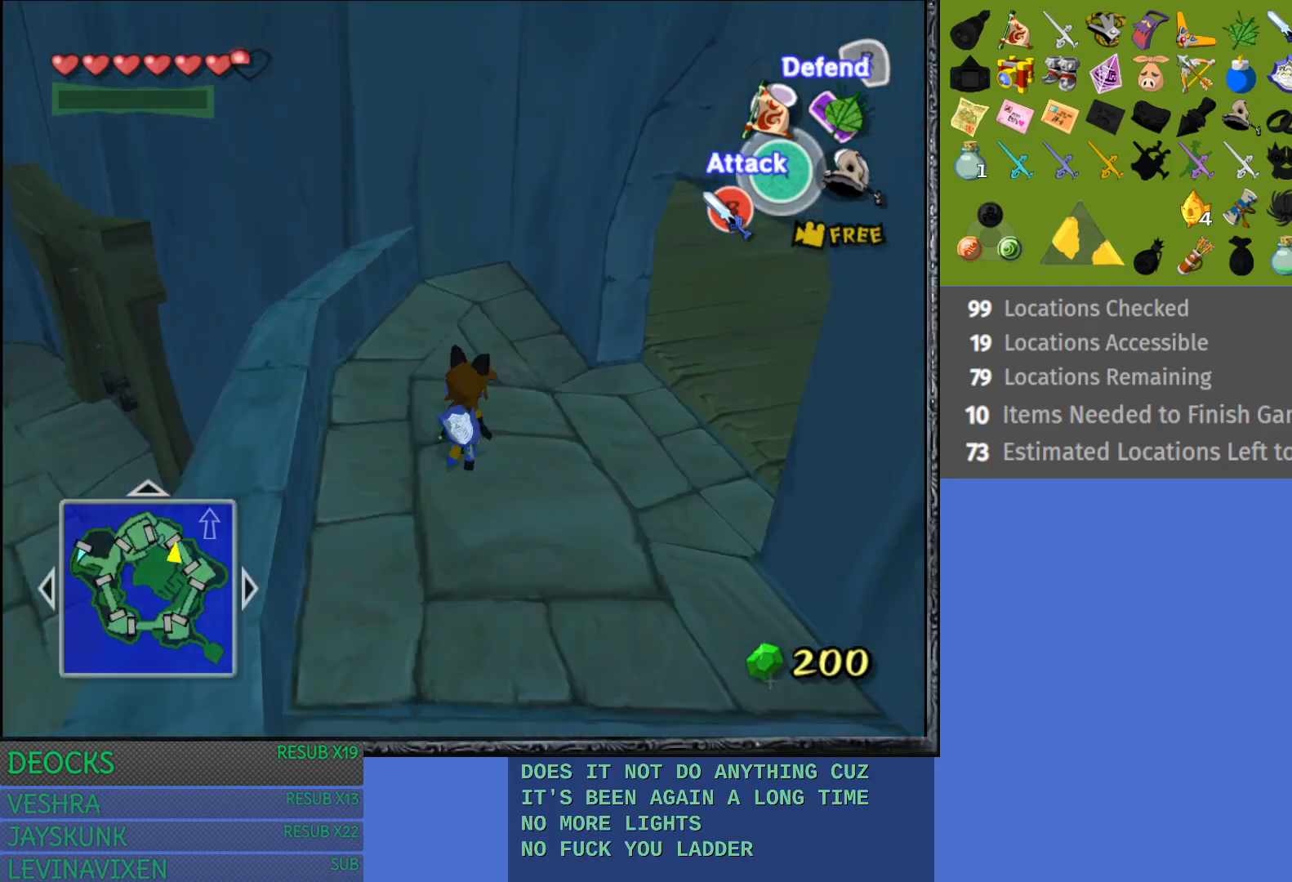
{"buttons": [], "left_stick": "up-left", "right_stick": "center", "events": [[167, "left_stick", "up-right"], [183, "right_stick", "up-right"], [350, "left_stick", "up-left"], [367, "right_stick", "center"]]}
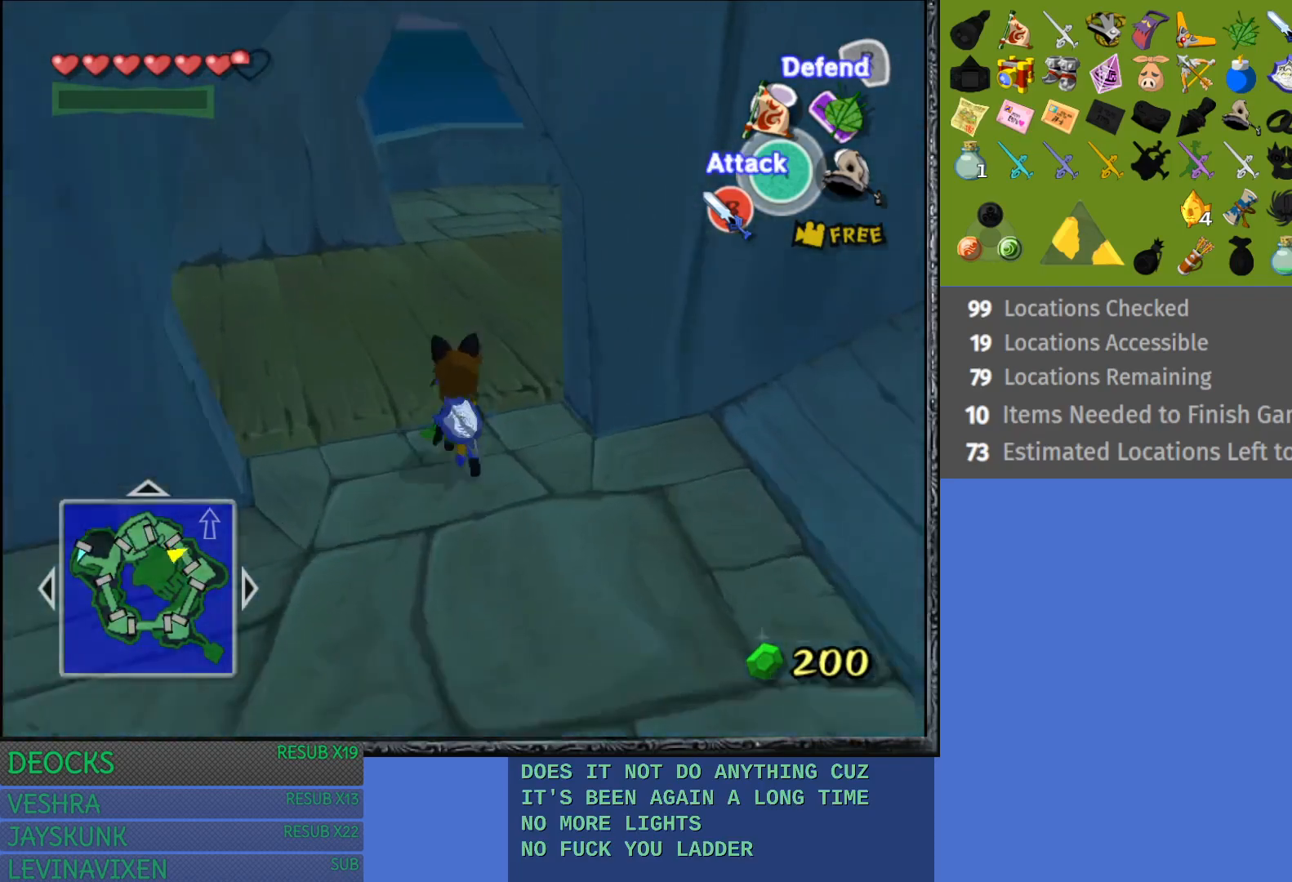
{"buttons": [], "left_stick": "up-left", "right_stick": "left", "events": [[67, "right_stick", "left"]]}
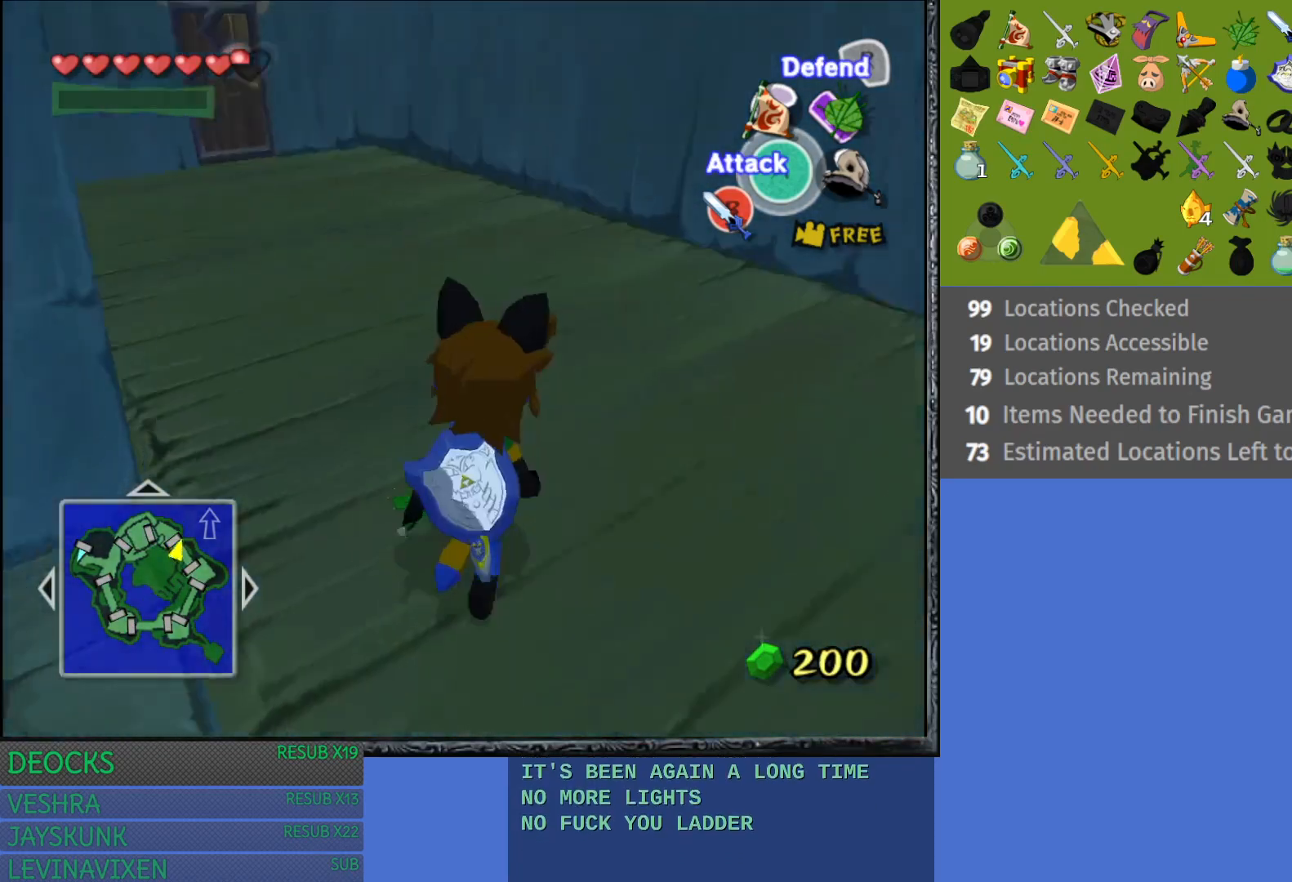
{"buttons": ["CROSS"], "left_stick": "up-right", "right_stick": "center", "events": [[50, "right_stick", "up-left"], [83, "left_stick", "up"], [217, "left_stick", "up-right"], [217, "right_stick", "center"], [450, "CROSS", "down"]]}
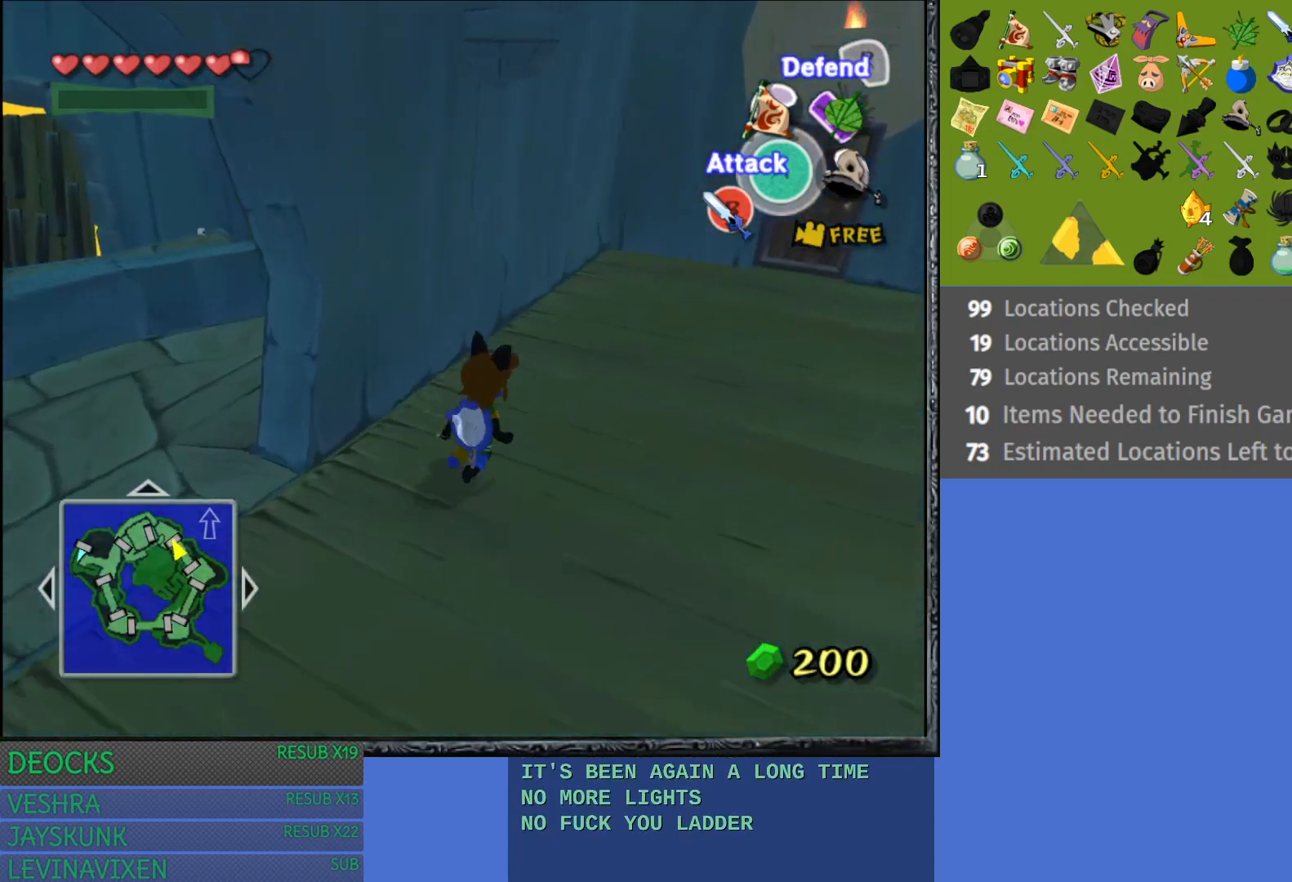
{"buttons": [], "left_stick": "up-right", "right_stick": "center", "events": [[33, "CROSS", "up"], [117, "CROSS", "down"], [217, "CROSS", "up"], [283, "CROSS", "down"], [400, "CROSS", "up"]]}
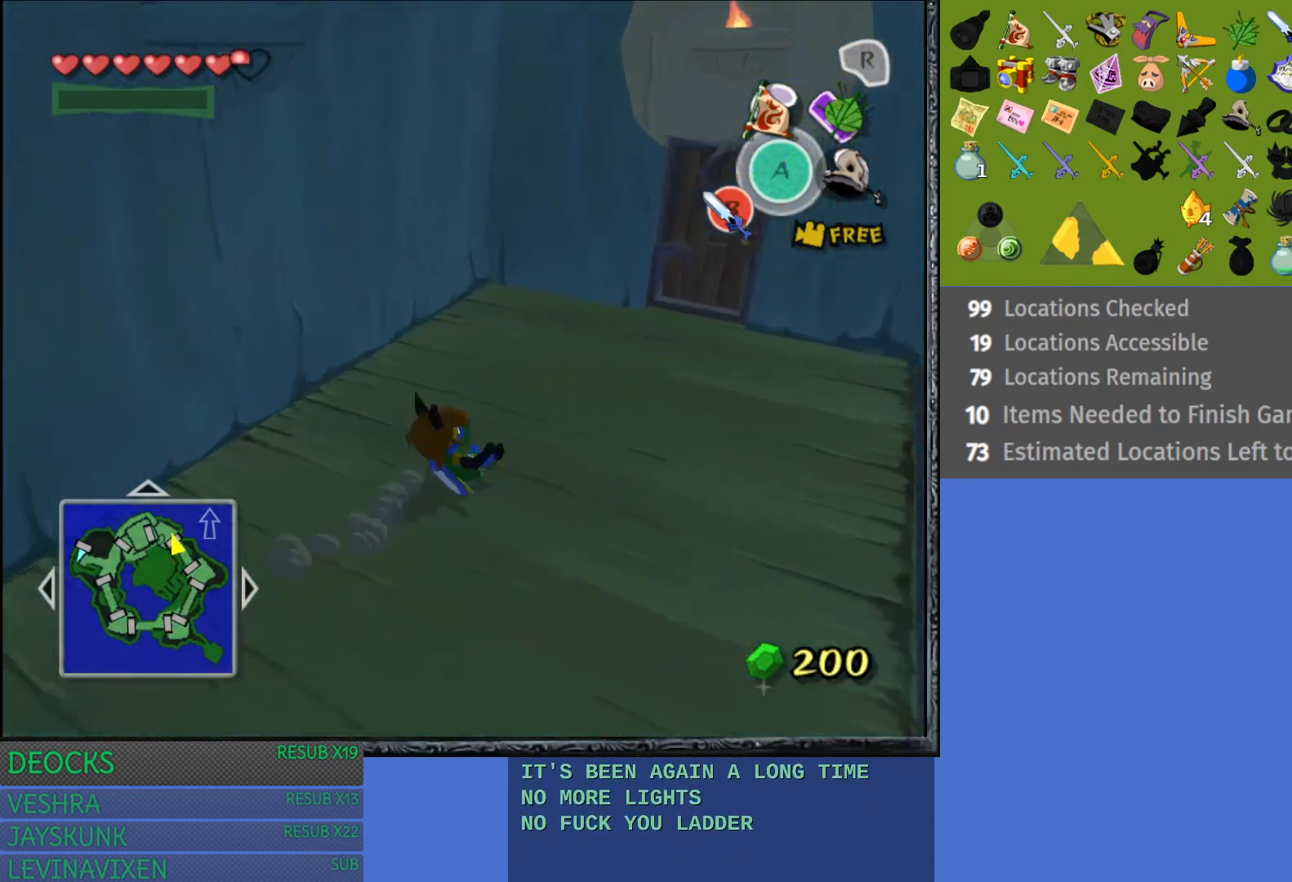
{"buttons": [], "left_stick": "up-right", "right_stick": "center", "events": []}
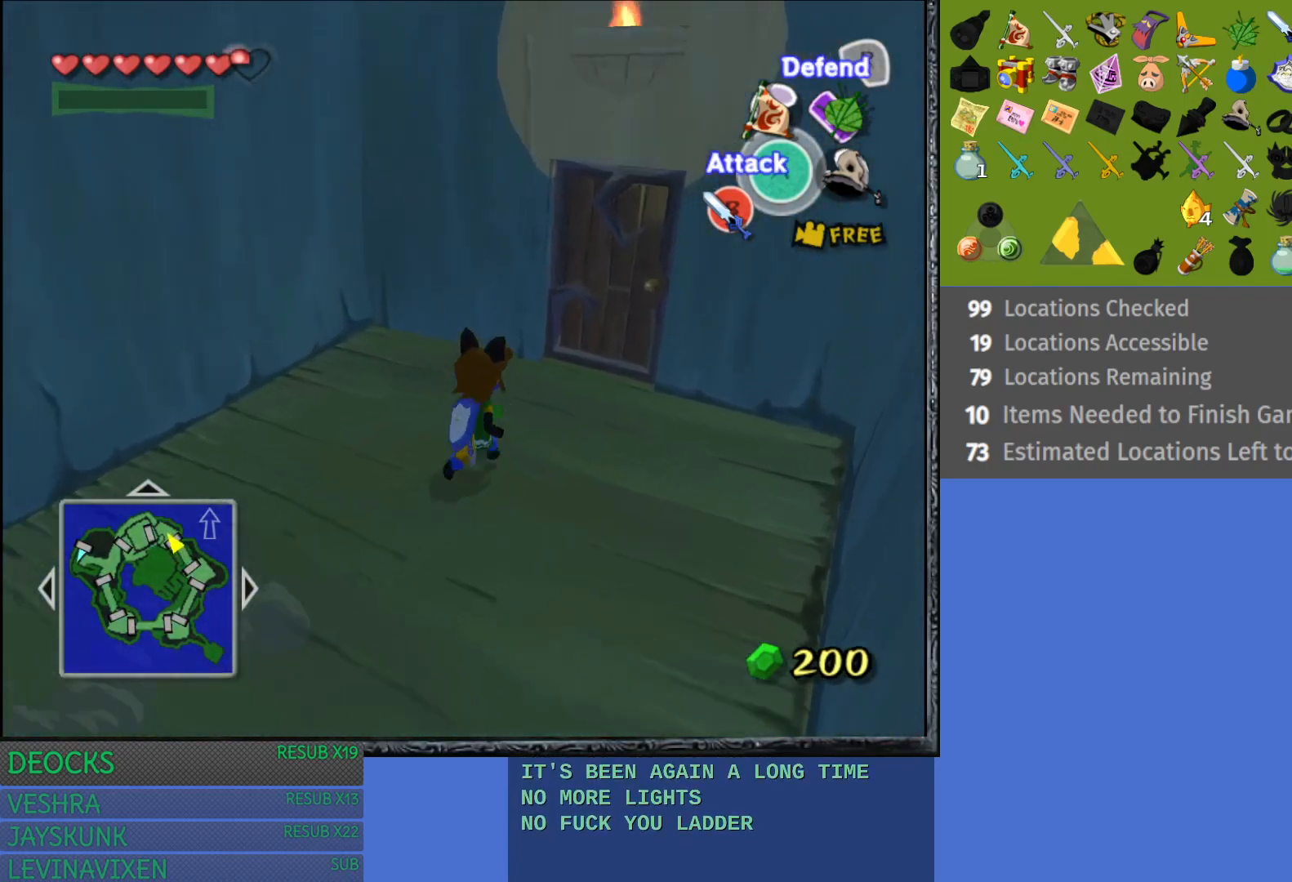
{"buttons": ["CROSS"], "left_stick": "up-right", "right_stick": "center", "events": [[483, "CROSS", "down"]]}
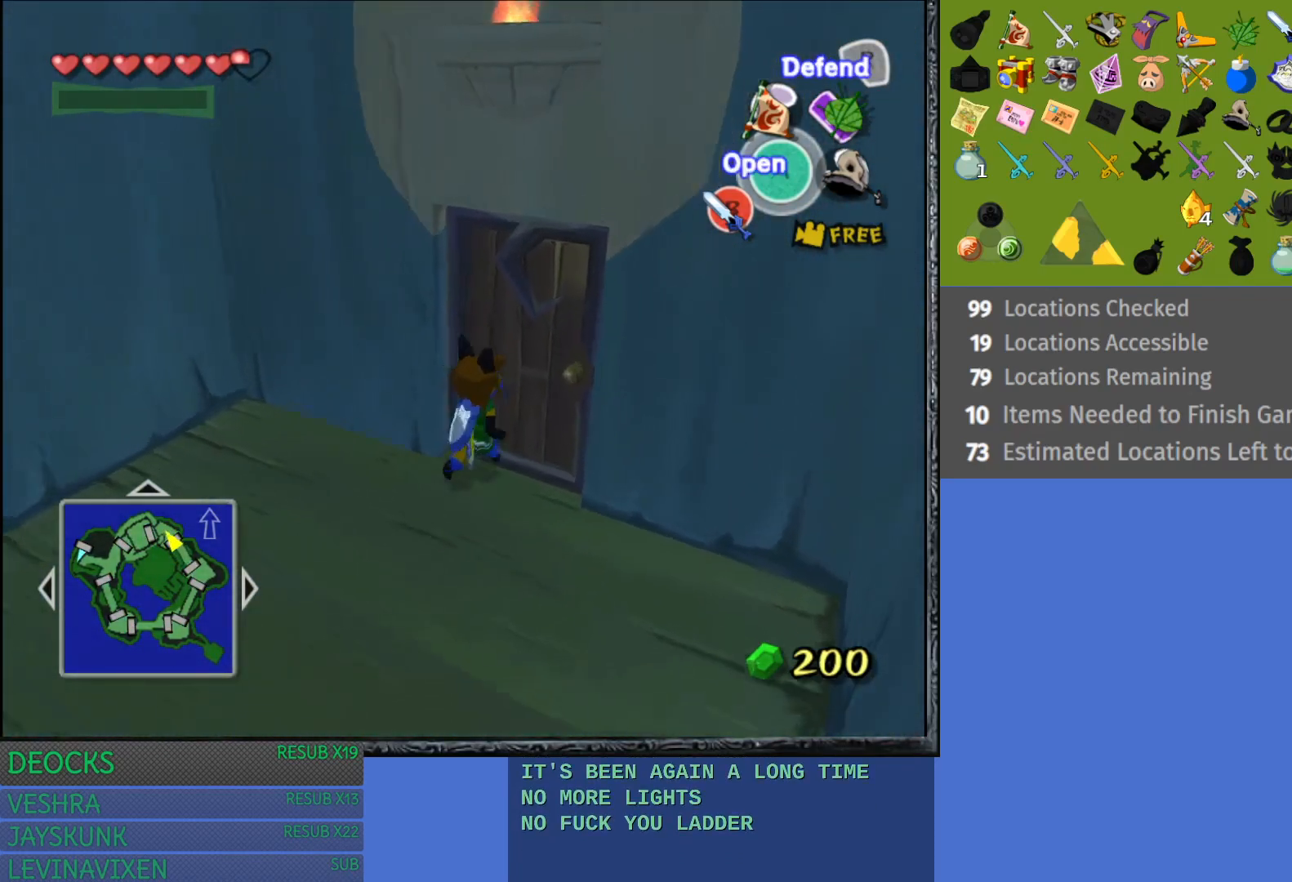
{"buttons": [], "left_stick": "center", "right_stick": "center", "events": [[117, "CROSS", "up"], [200, "CROSS", "down"], [267, "left_stick", "center"], [350, "CROSS", "up"]]}
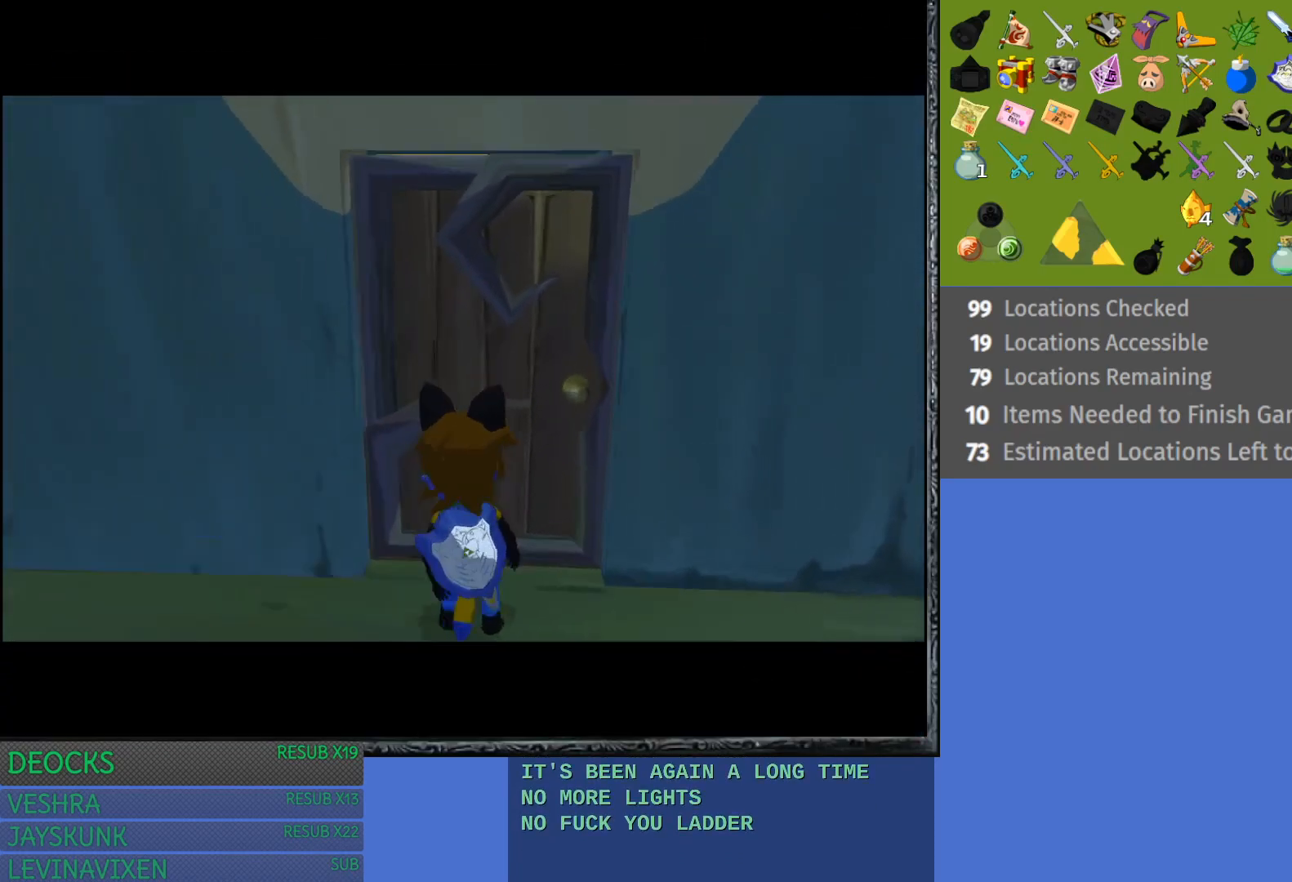
{"buttons": [], "left_stick": "center", "right_stick": "center", "events": []}
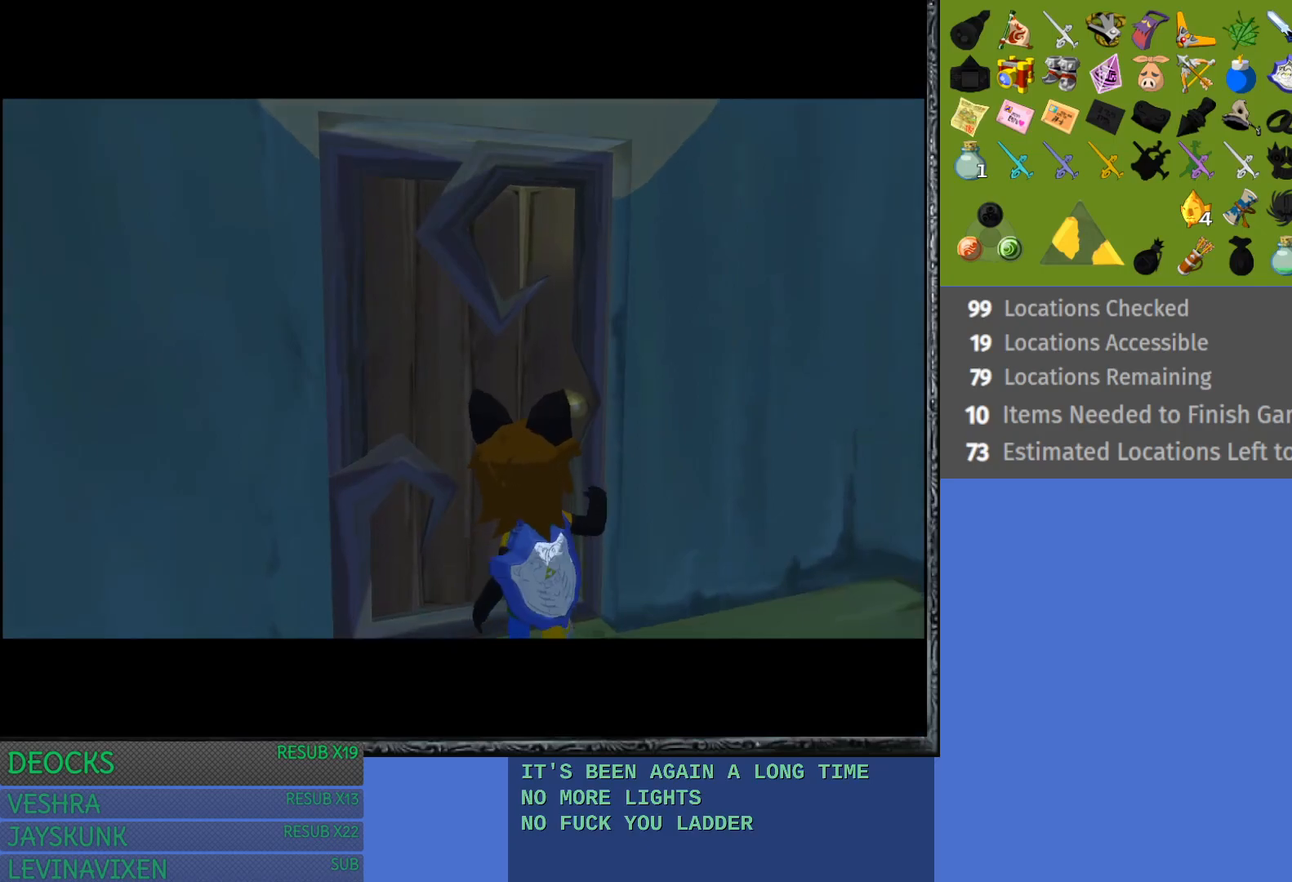
{"buttons": [], "left_stick": "center", "right_stick": "center", "events": []}
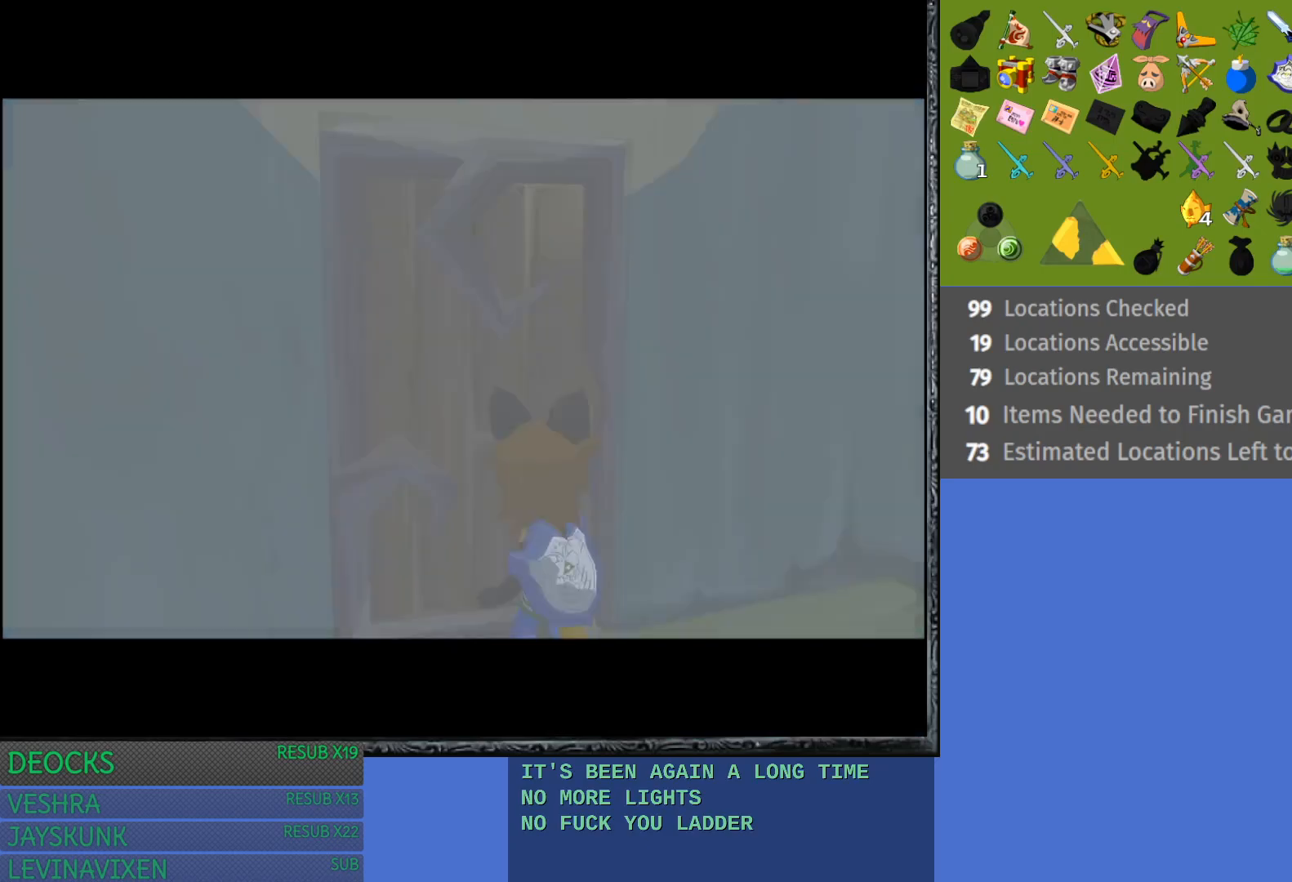
{"buttons": [], "left_stick": "center", "right_stick": "center", "events": []}
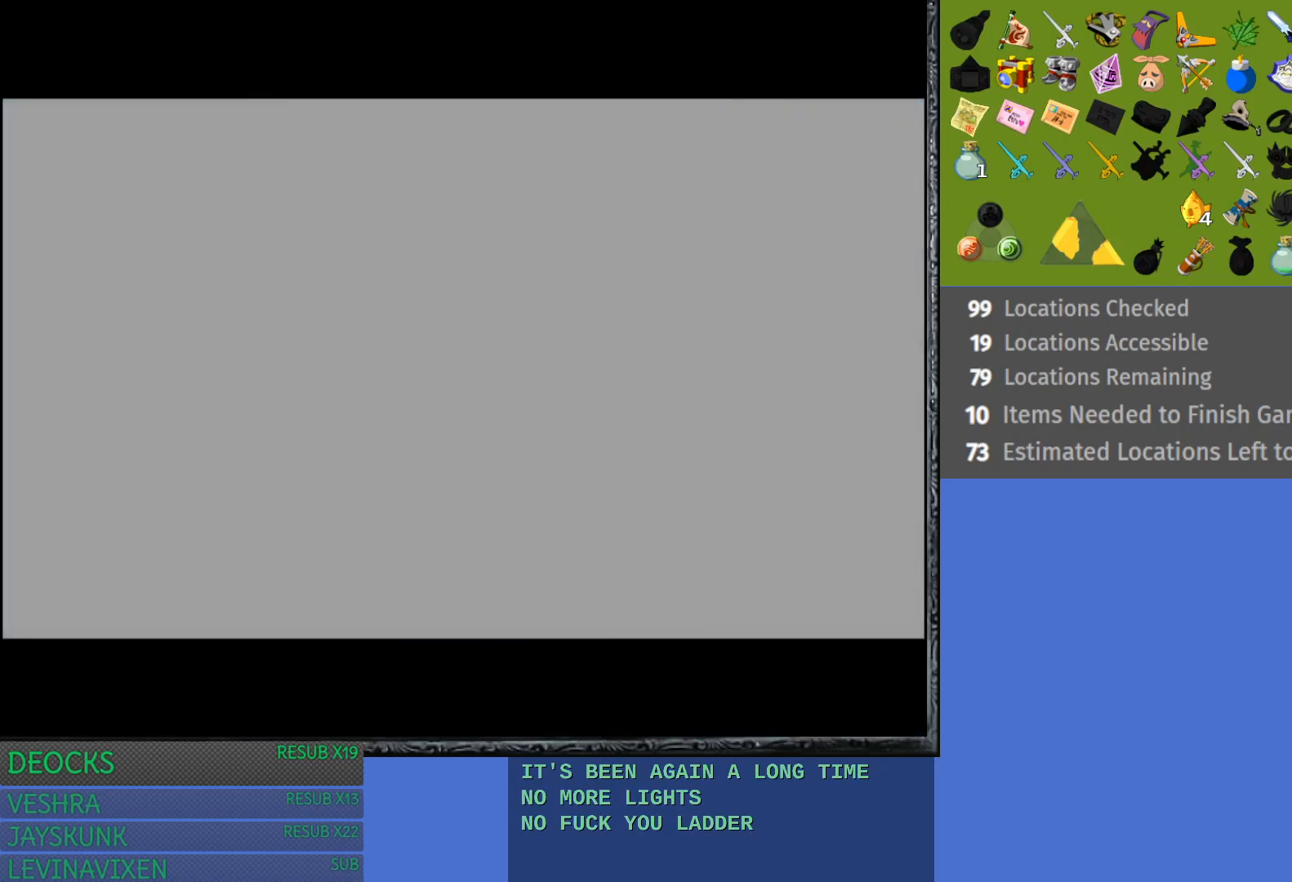
{"buttons": [], "left_stick": "center", "right_stick": "center", "events": []}
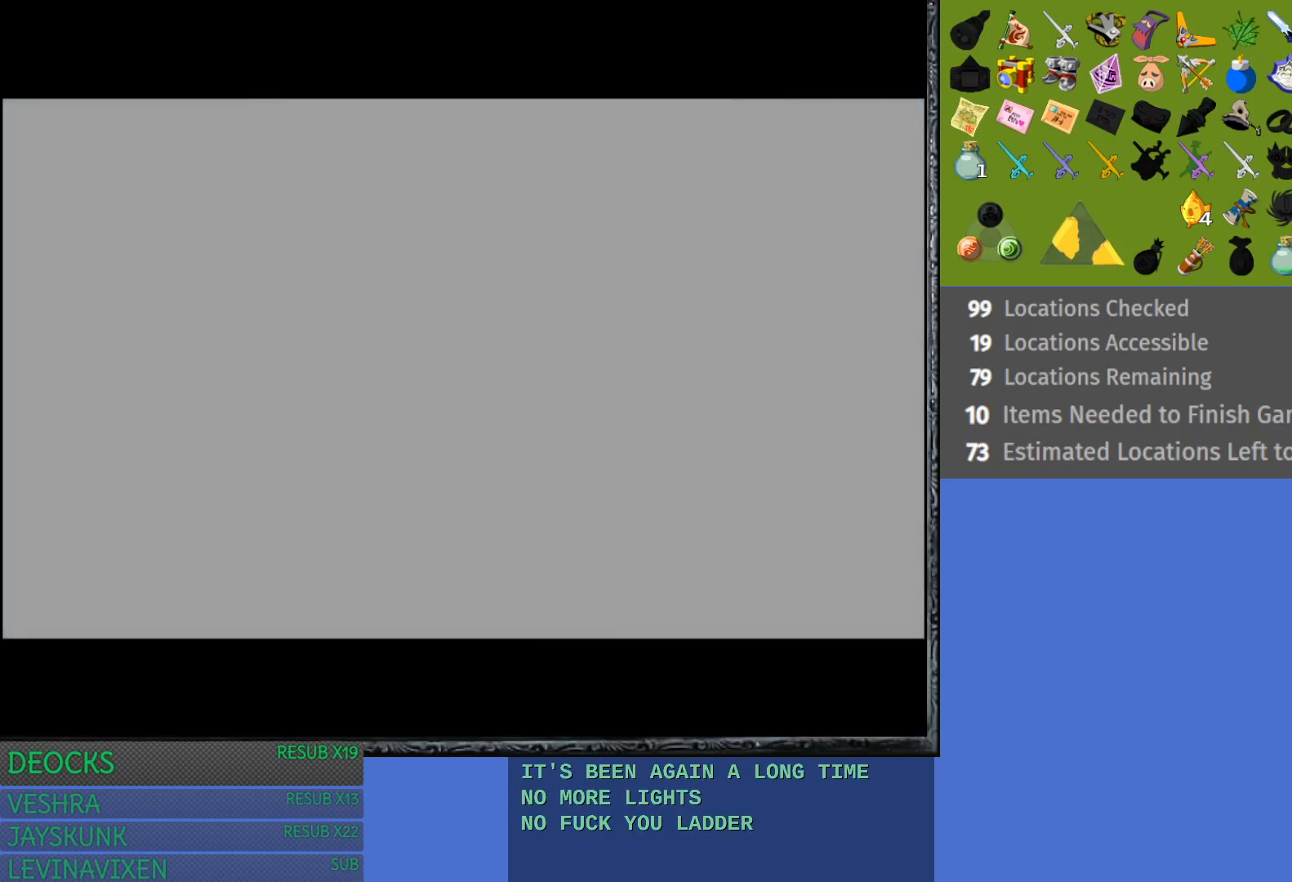
{"buttons": [], "left_stick": "center", "right_stick": "center", "events": []}
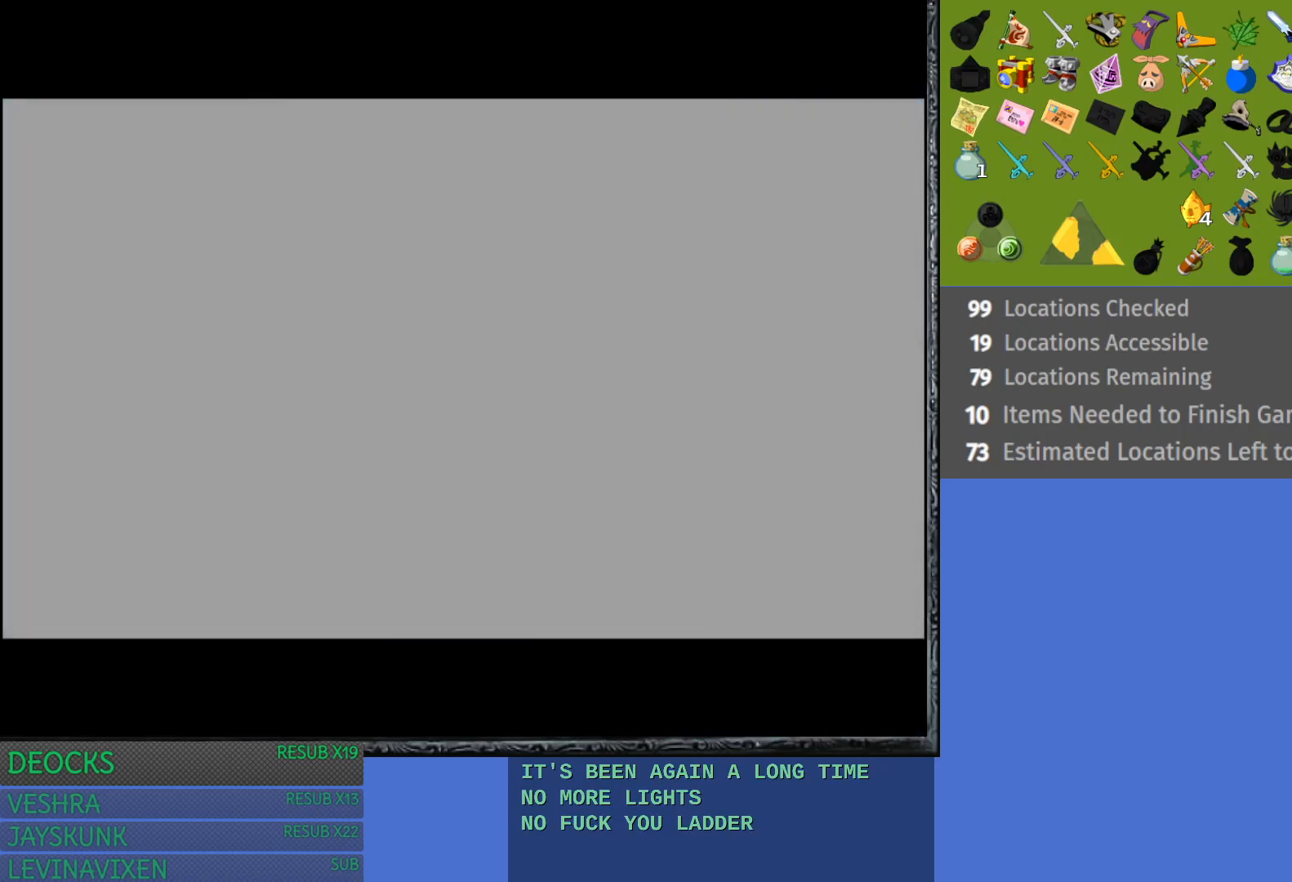
{"buttons": [], "left_stick": "center", "right_stick": "center", "events": []}
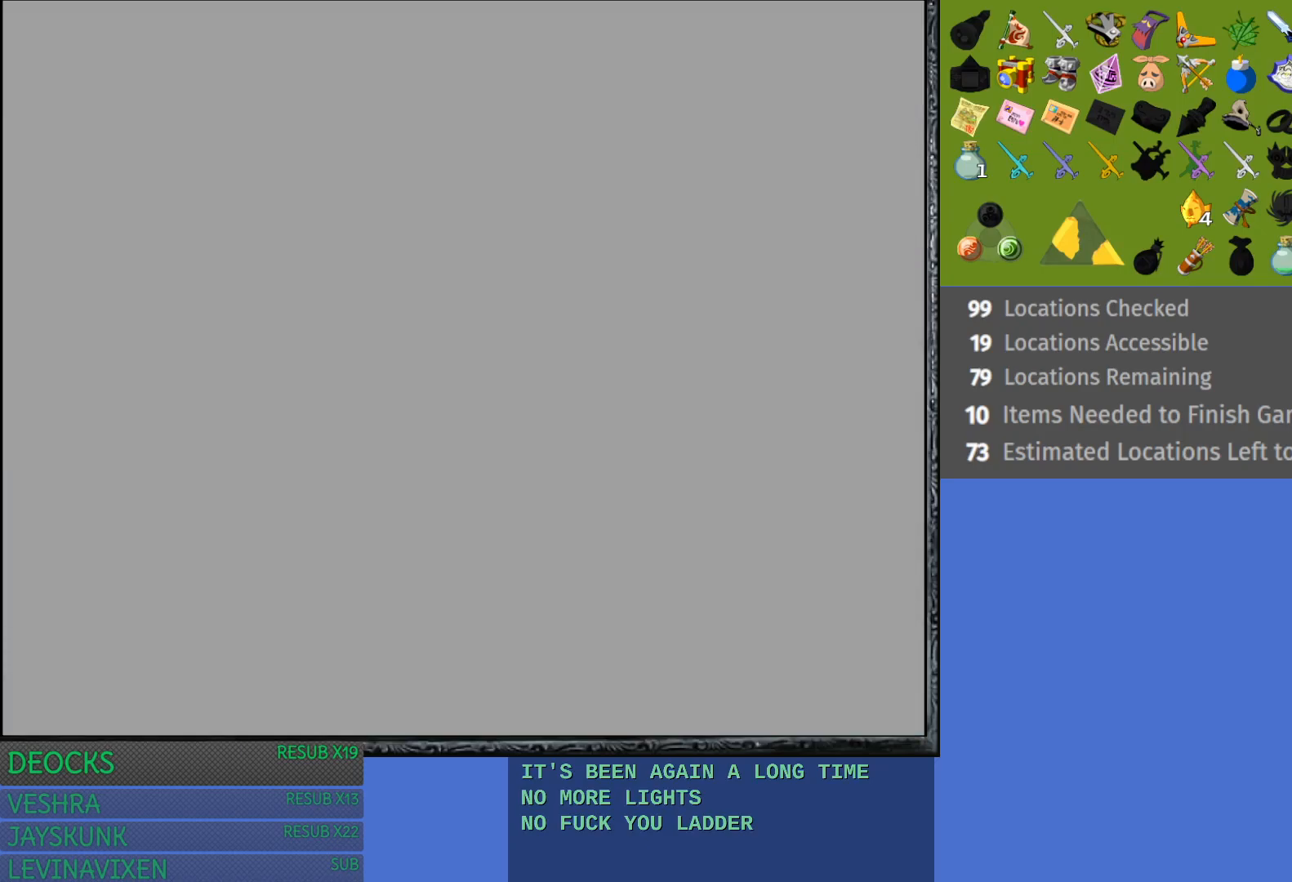
{"buttons": [], "left_stick": "up", "right_stick": "center", "events": [[217, "left_stick", "up"]]}
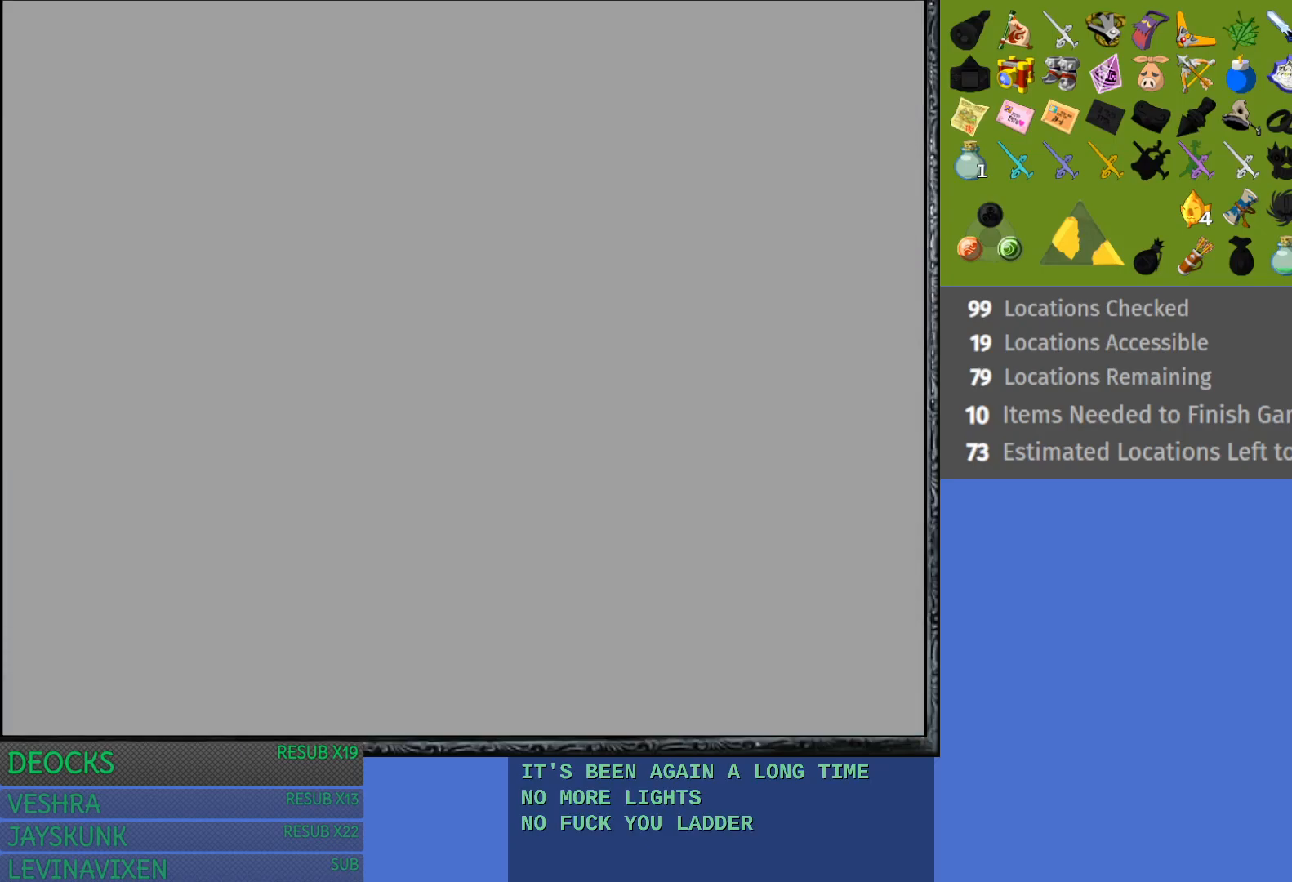
{"buttons": [], "left_stick": "up", "right_stick": "center", "events": []}
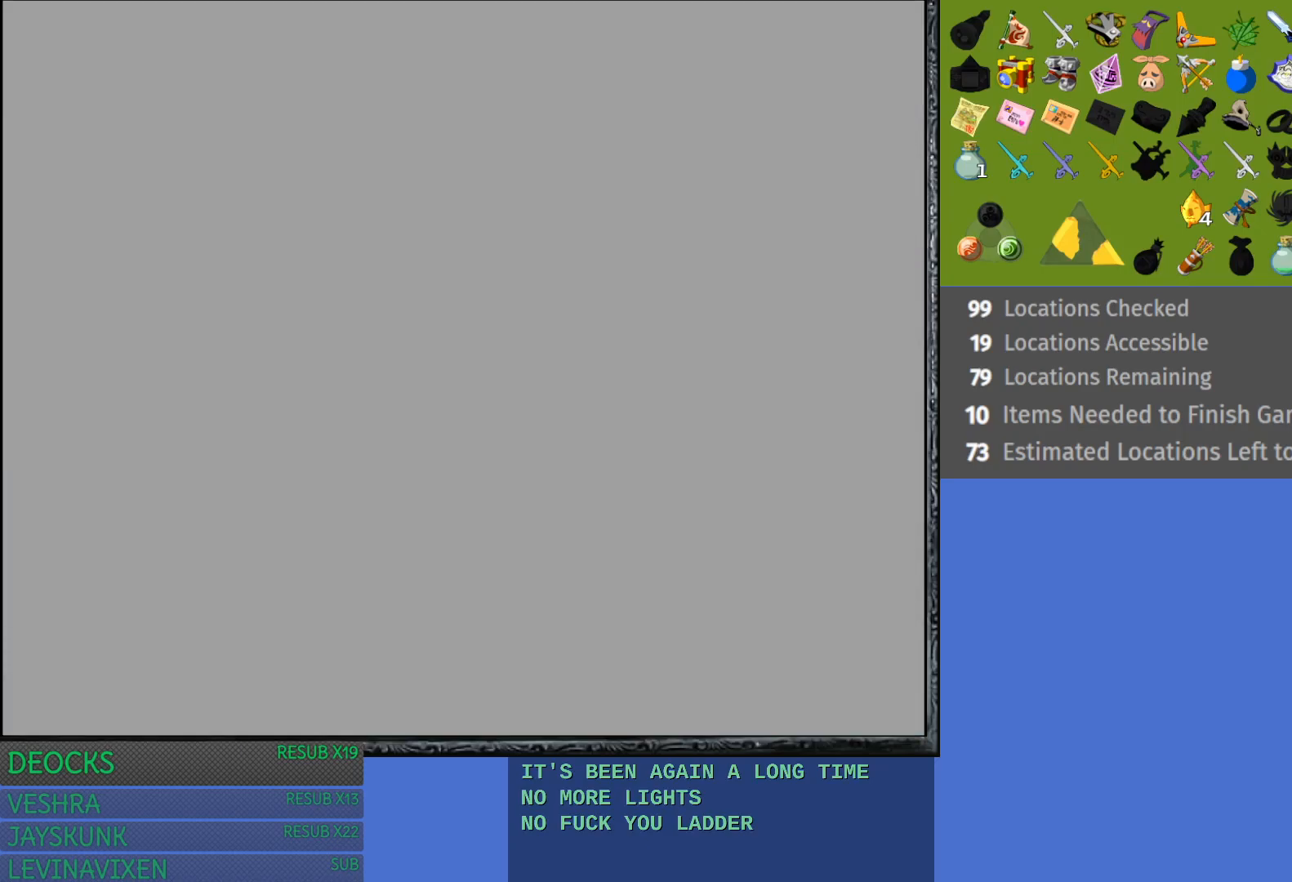
{"buttons": [], "left_stick": "up", "right_stick": "center", "events": []}
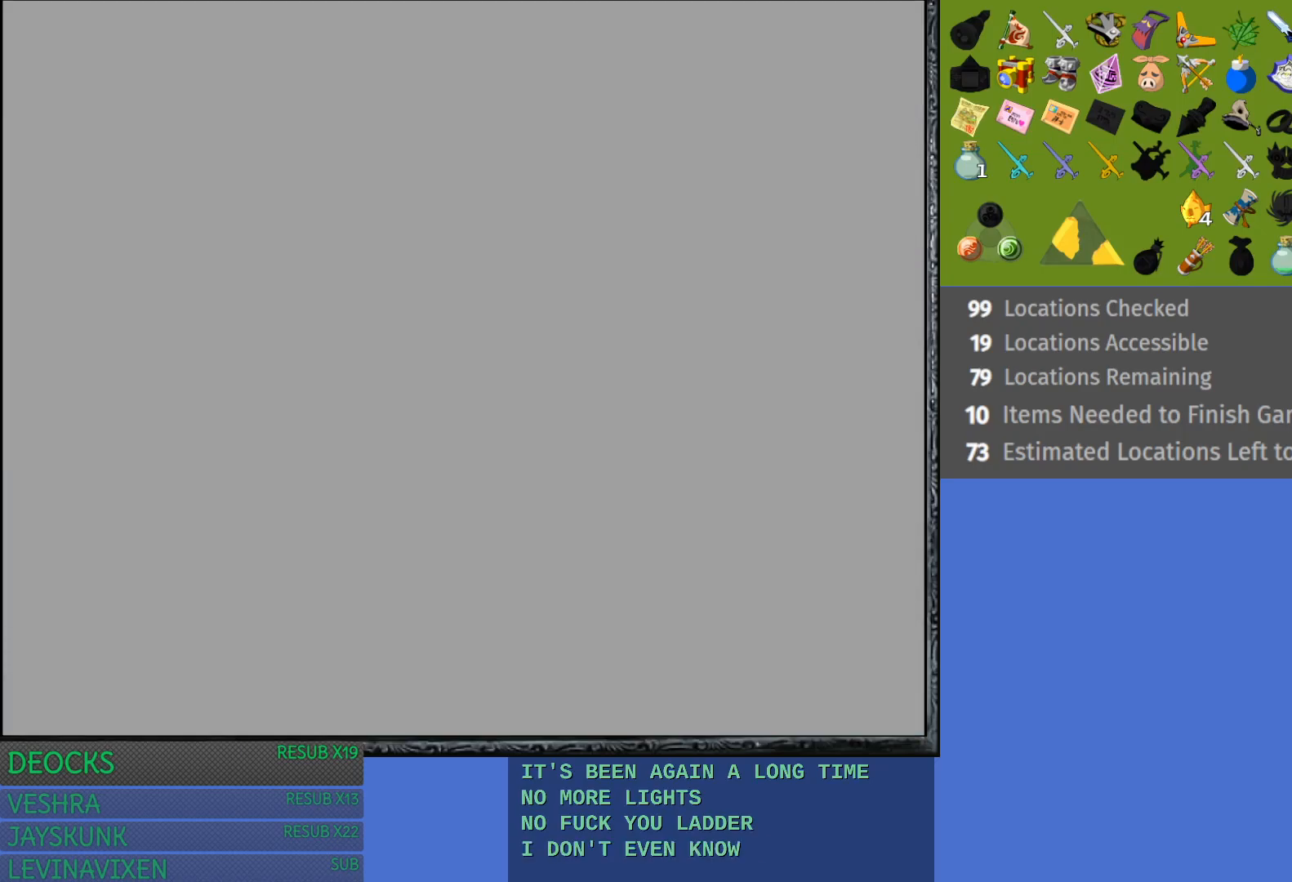
{"buttons": [], "left_stick": "up", "right_stick": "center", "events": []}
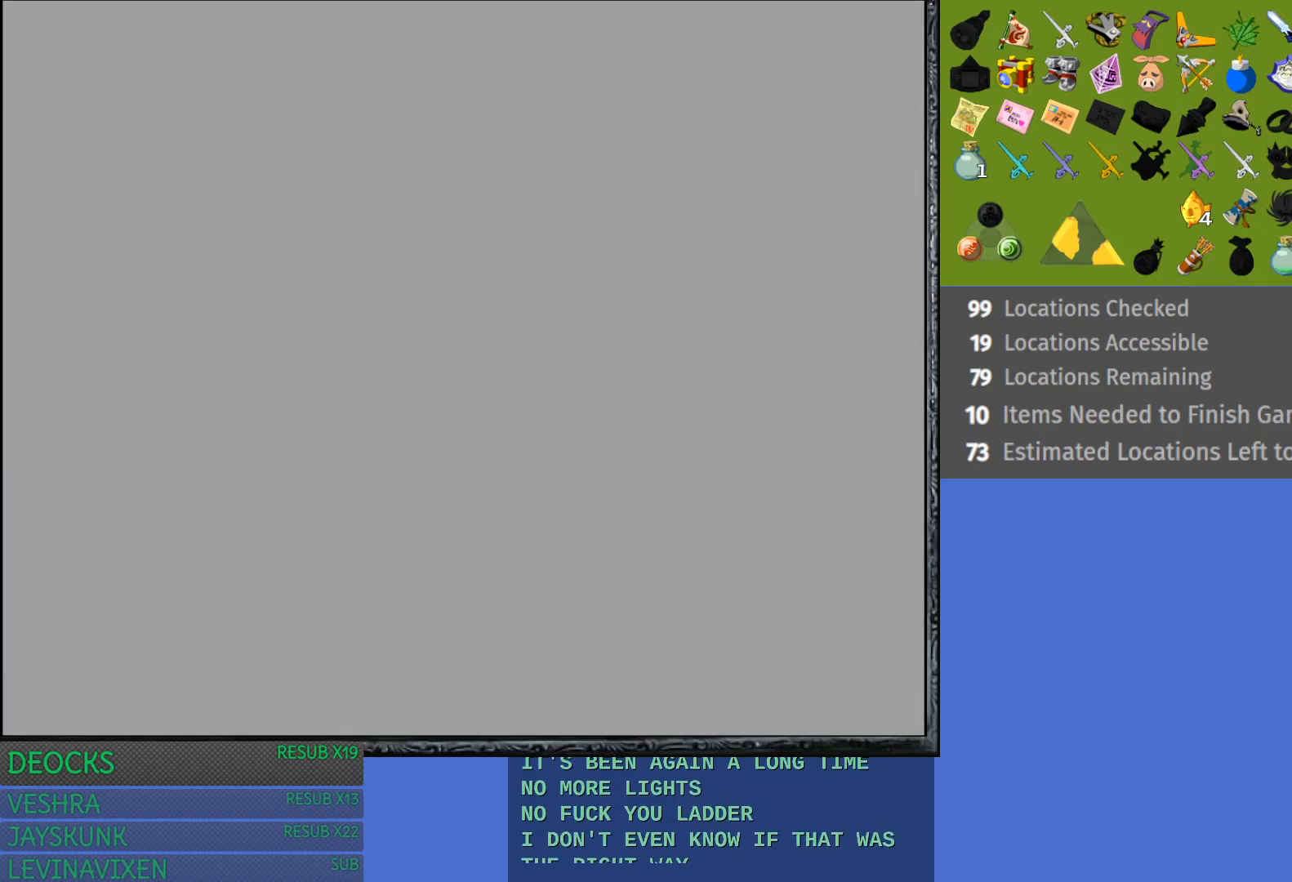
{"buttons": [], "left_stick": "up", "right_stick": "center", "events": []}
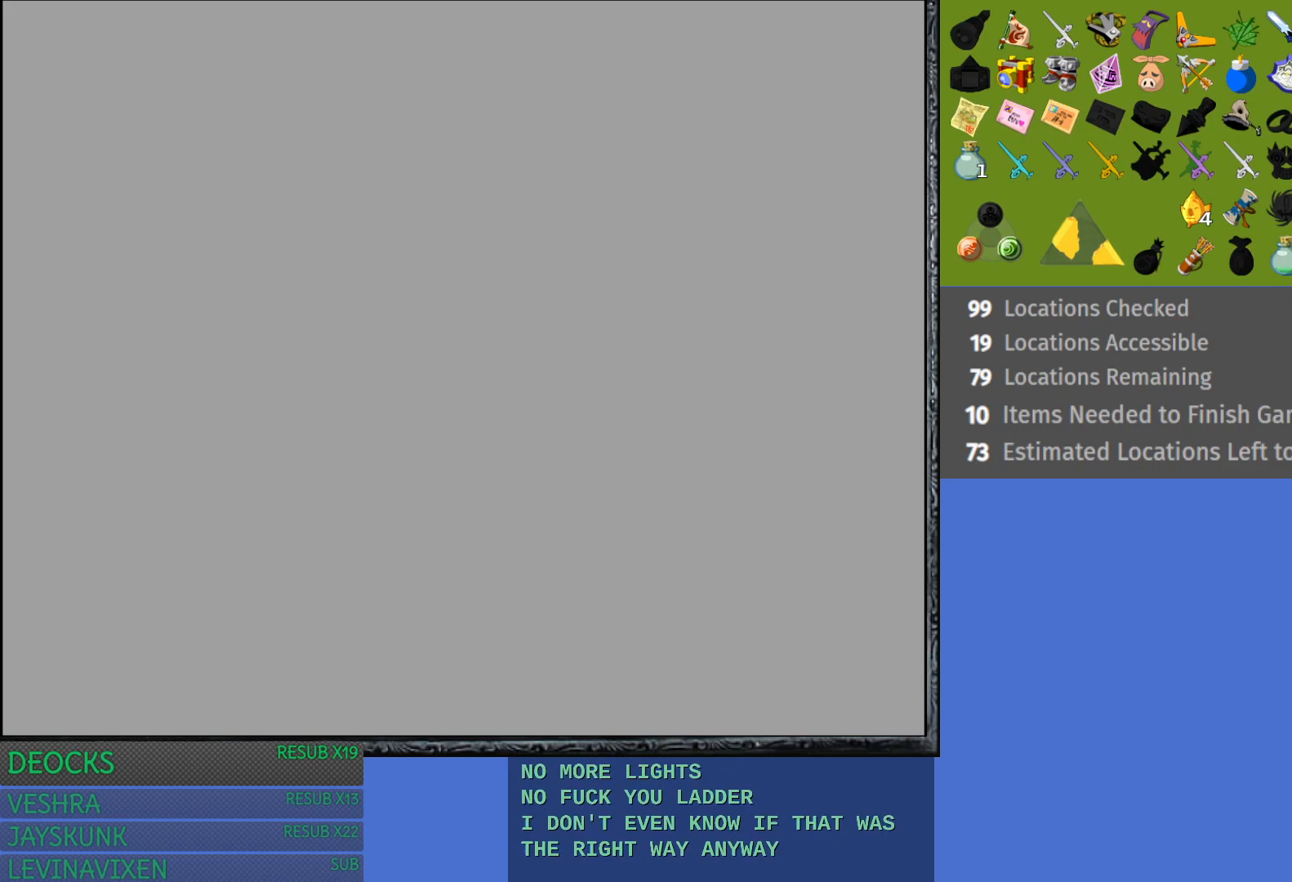
{"buttons": [], "left_stick": "up", "right_stick": "center", "events": []}
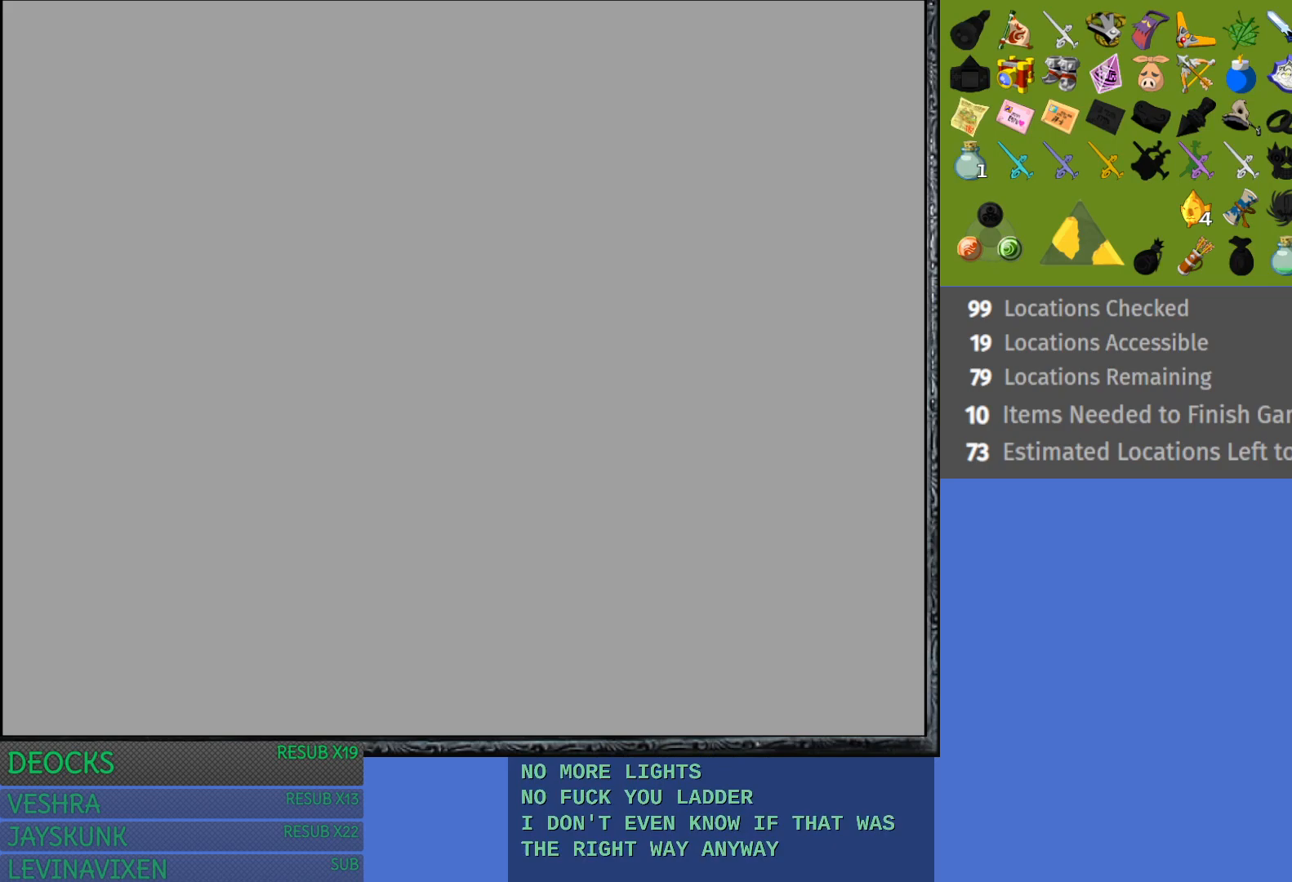
{"buttons": [], "left_stick": "up", "right_stick": "center", "events": []}
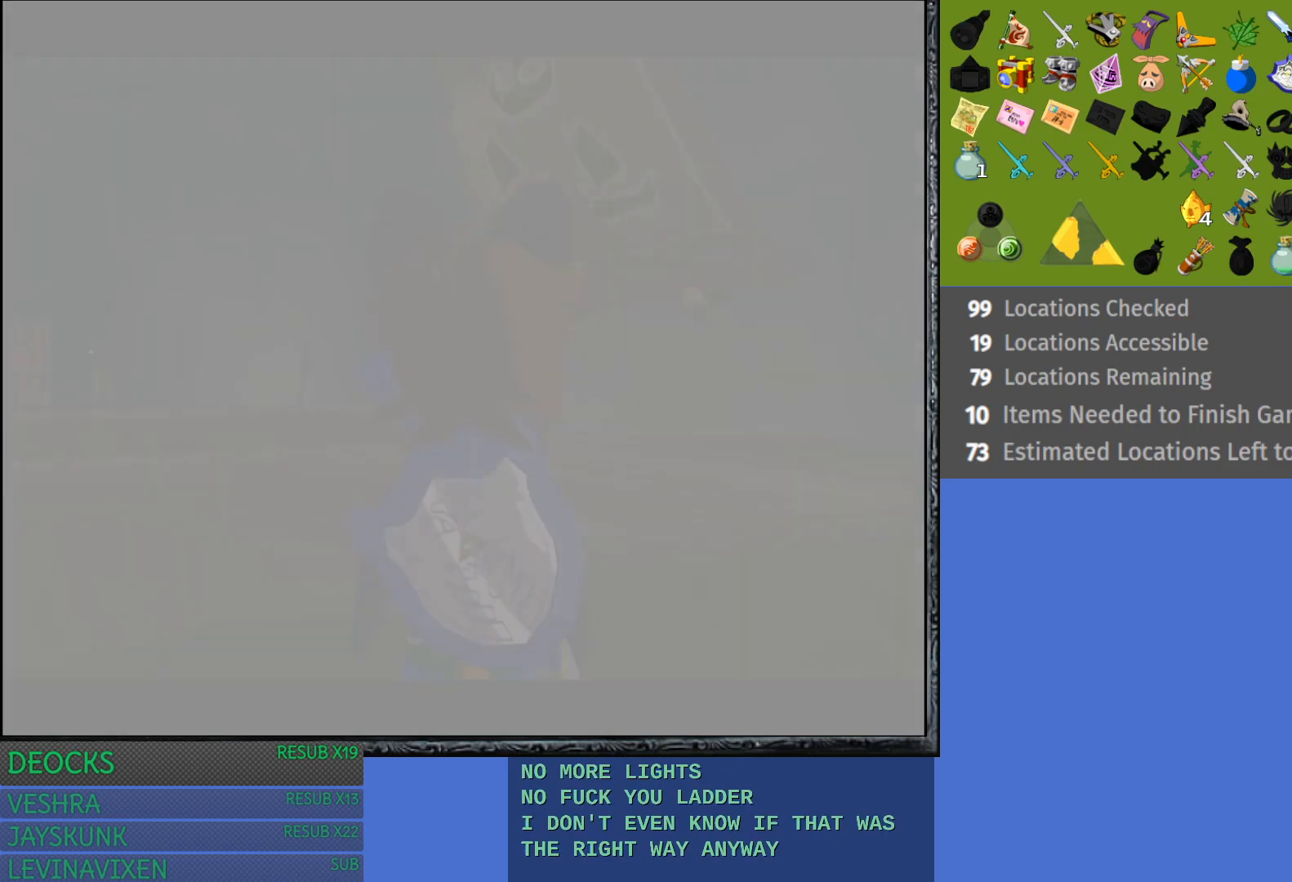
{"buttons": [], "left_stick": "up", "right_stick": "center", "events": []}
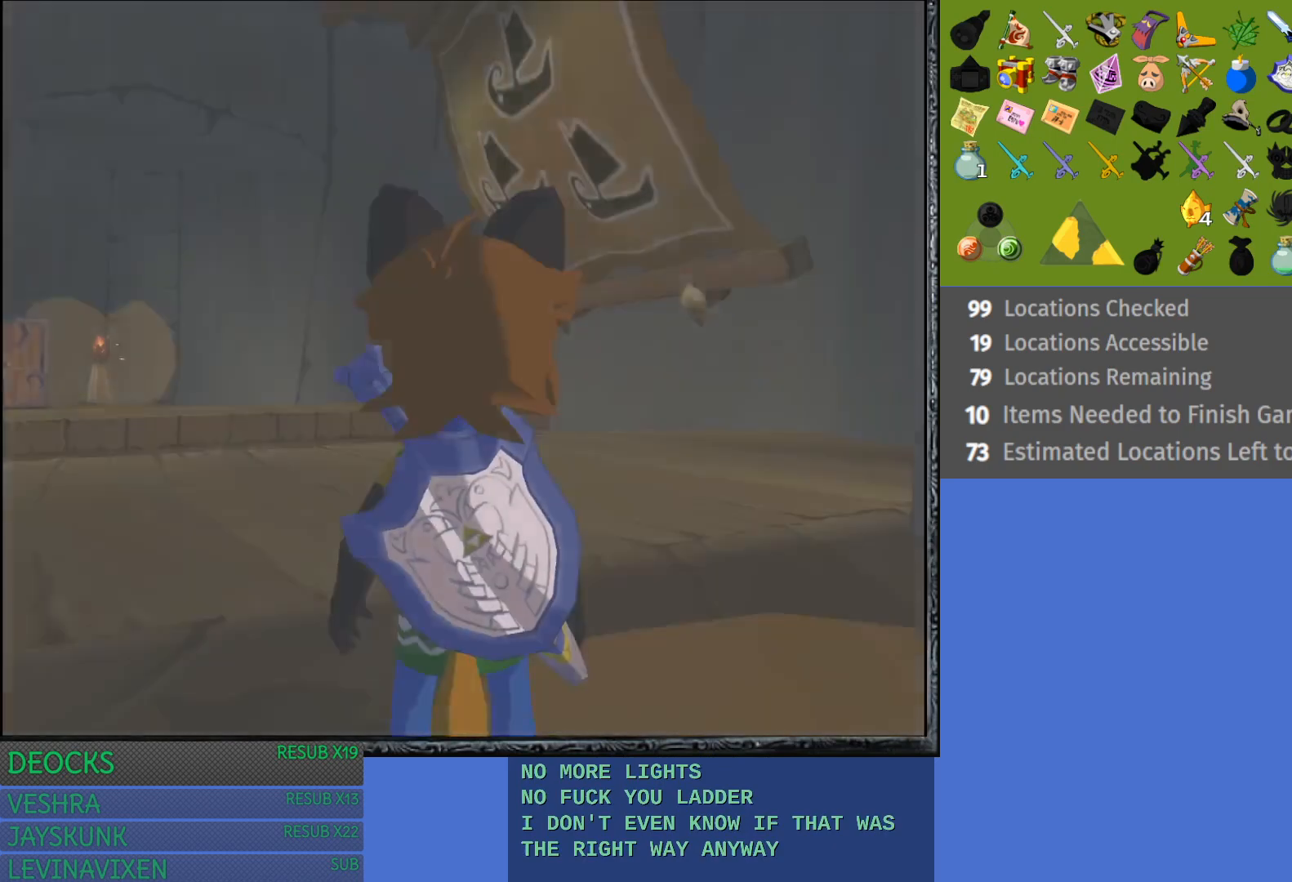
{"buttons": [], "left_stick": "up-left", "right_stick": "center", "events": [[200, "left_stick", "up-left"]]}
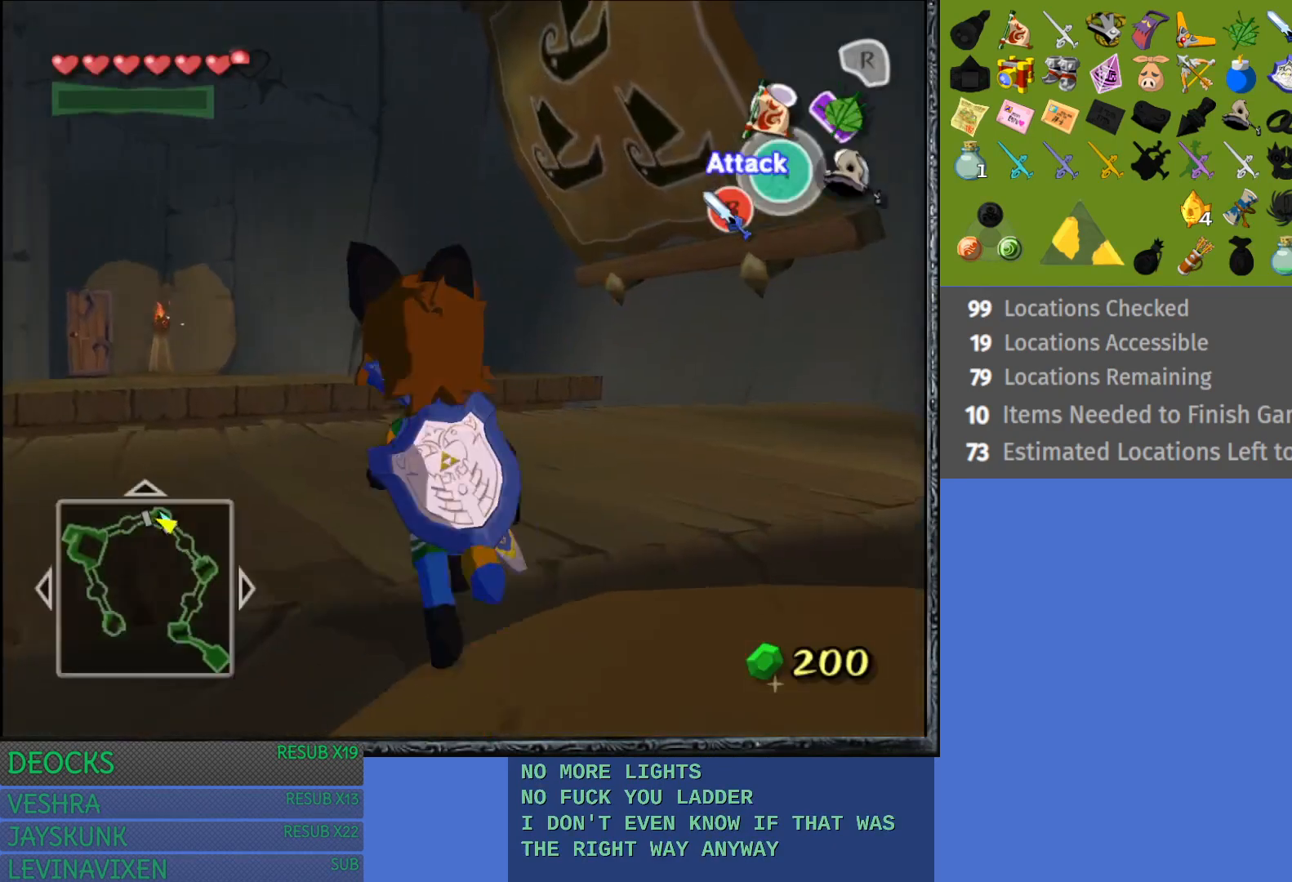
{"buttons": [], "left_stick": "up", "right_stick": "center", "events": [[367, "left_stick", "up"]]}
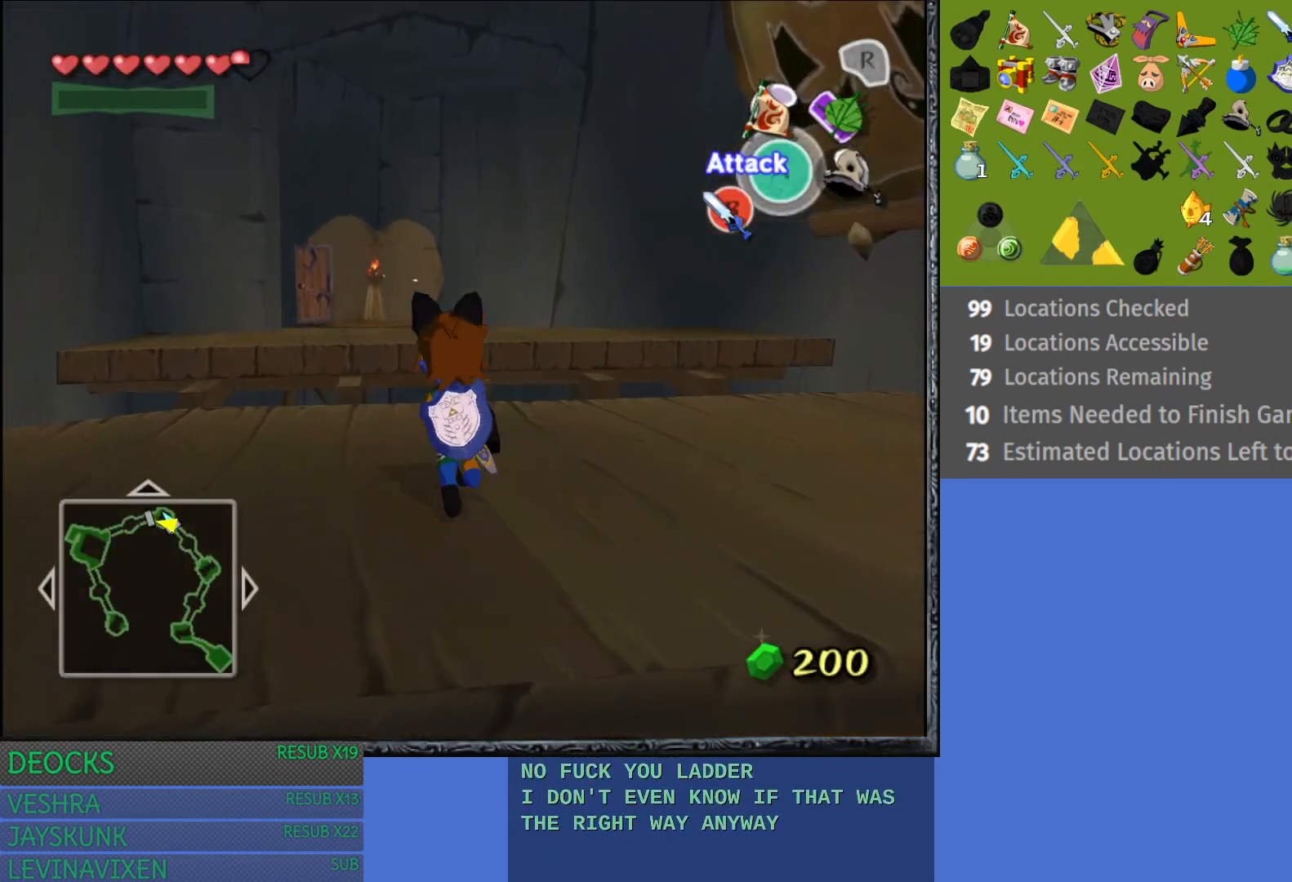
{"buttons": [], "left_stick": "center", "right_stick": "center", "events": [[33, "left_stick", "center"], [150, "left_stick", "up-left"], [300, "left_stick", "left"], [433, "left_stick", "center"]]}
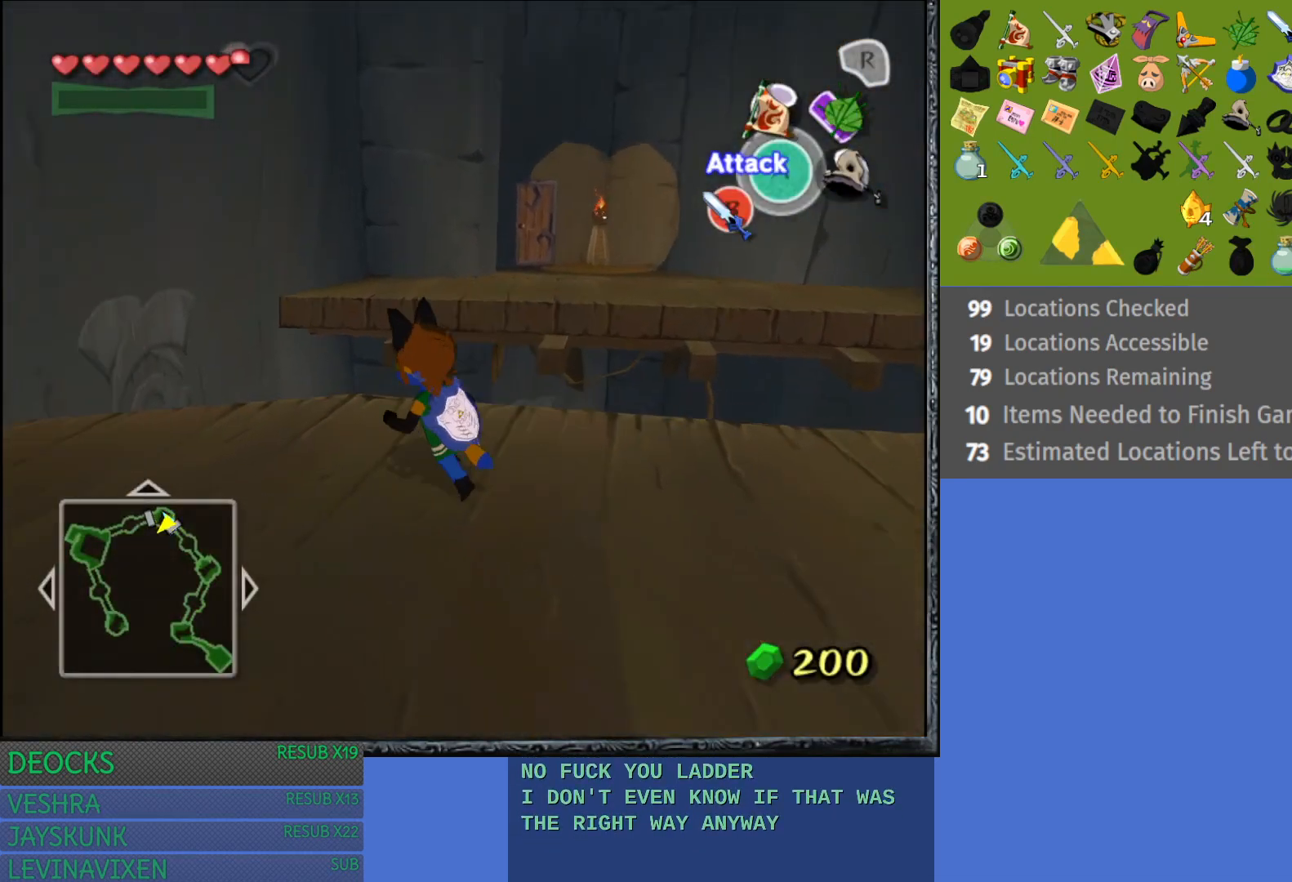
{"buttons": [], "left_stick": "down-right", "right_stick": "center", "events": [[317, "left_stick", "down-right"]]}